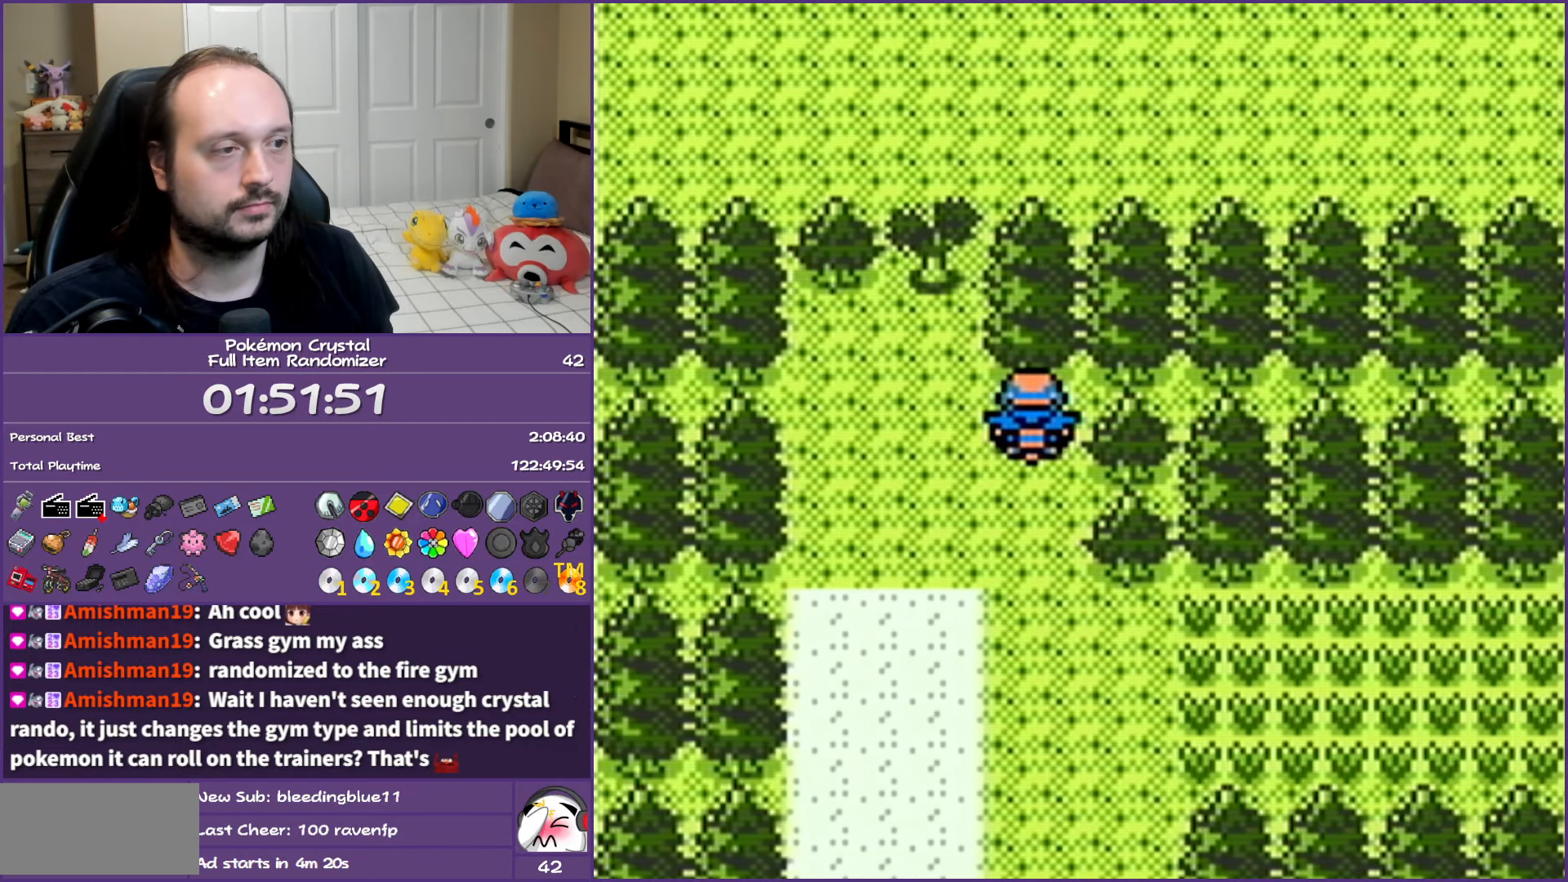
Gameplay with a controller (Nintendo layout); each line is a JSON object with the inputs held at the frame after it. "events" lists button and stick changes between this image and that frame as [ms after this image, input, new state], when the widget could be followed in between. Not read: L3 R3.
{"buttons": [], "events": [[167, "DPAD_LEFT", "up"], [167, "DPAD_UP", "down"], [333, "DPAD_LEFT", "down"], [400, "DPAD_UP", "up"], [417, "DPAD_UP", "down"], [450, "DPAD_LEFT", "up"], [483, "DPAD_UP", "up"]]}
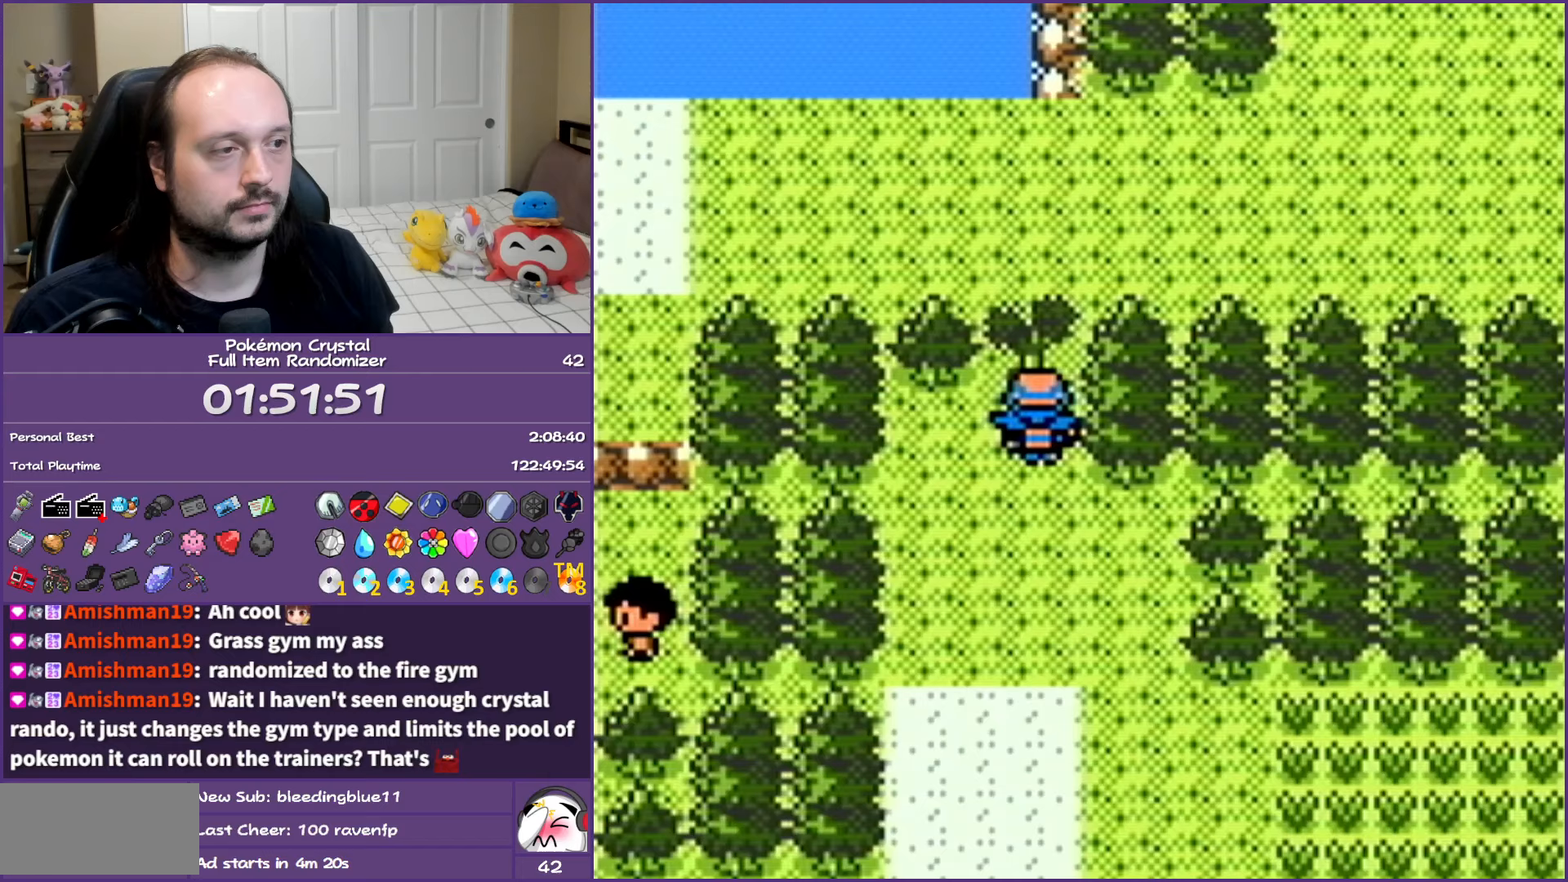
{"buttons": [], "events": [[33, "A", "down"], [100, "A", "up"], [200, "A", "down"], [300, "A", "up"], [383, "A", "down"], [467, "A", "up"]]}
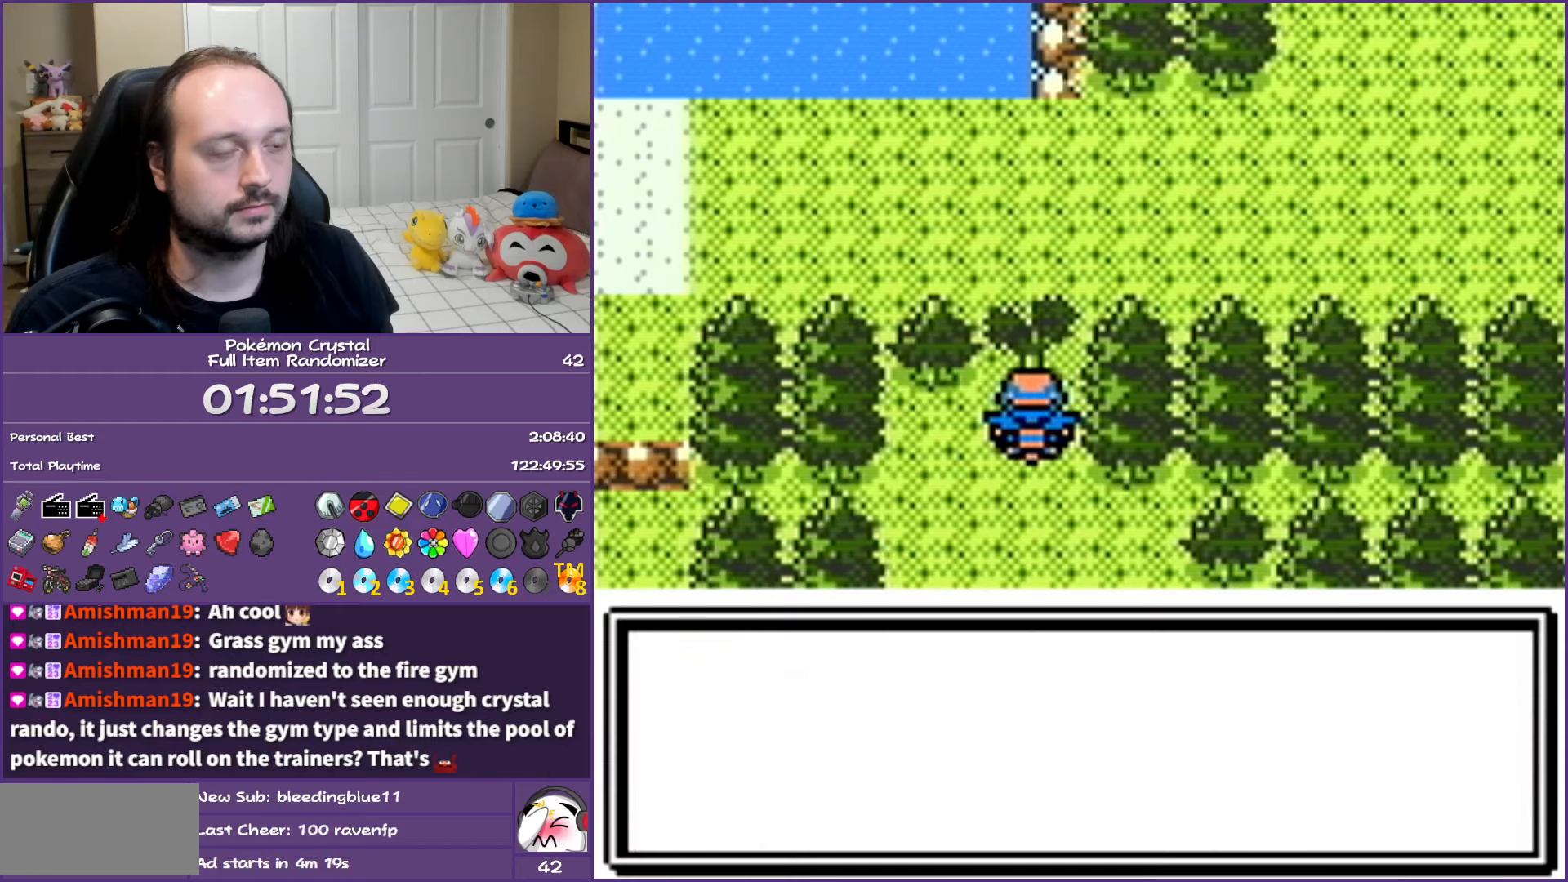
{"buttons": [], "events": [[50, "A", "down"], [150, "A", "up"], [217, "A", "down"], [317, "A", "up"], [400, "A", "down"], [500, "A", "up"]]}
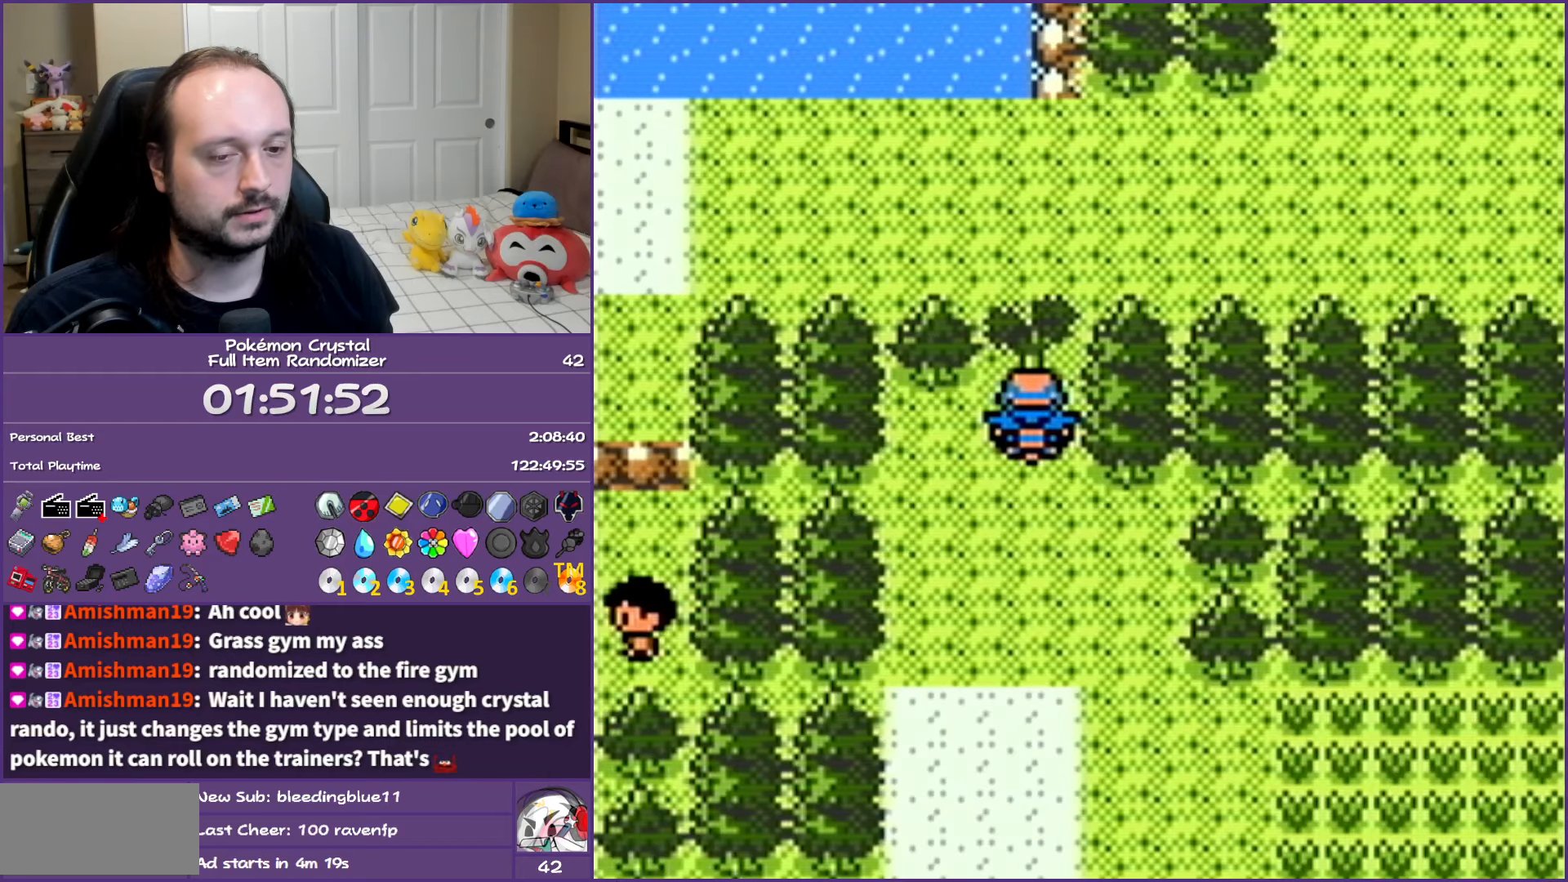
{"buttons": ["B", "DPAD_UP"], "events": [[133, "B", "down"], [133, "DPAD_UP", "down"]]}
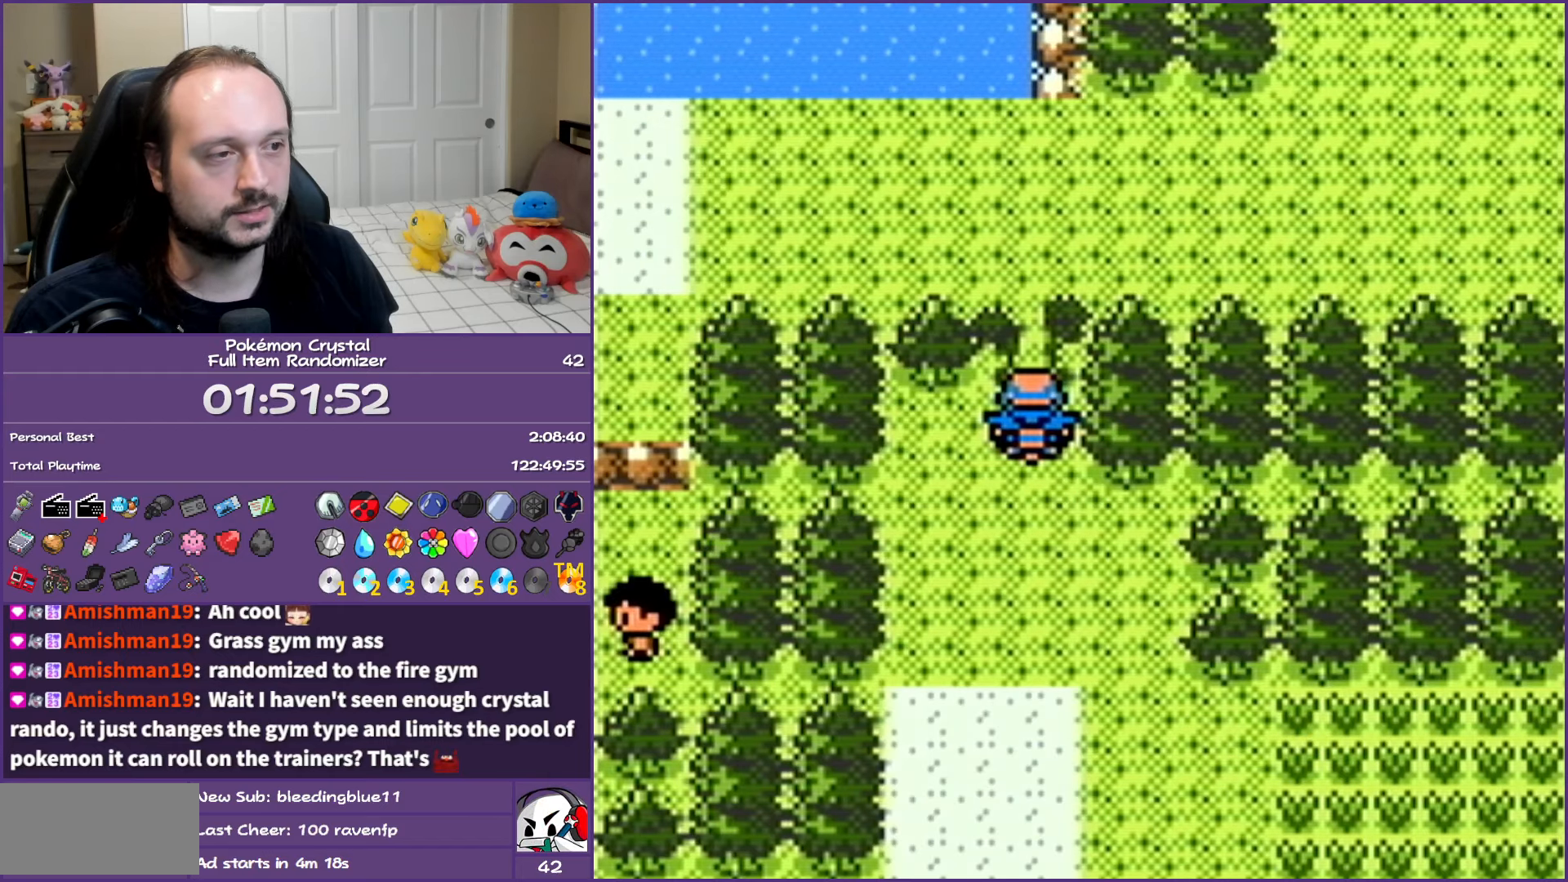
{"buttons": ["B", "DPAD_UP"], "events": []}
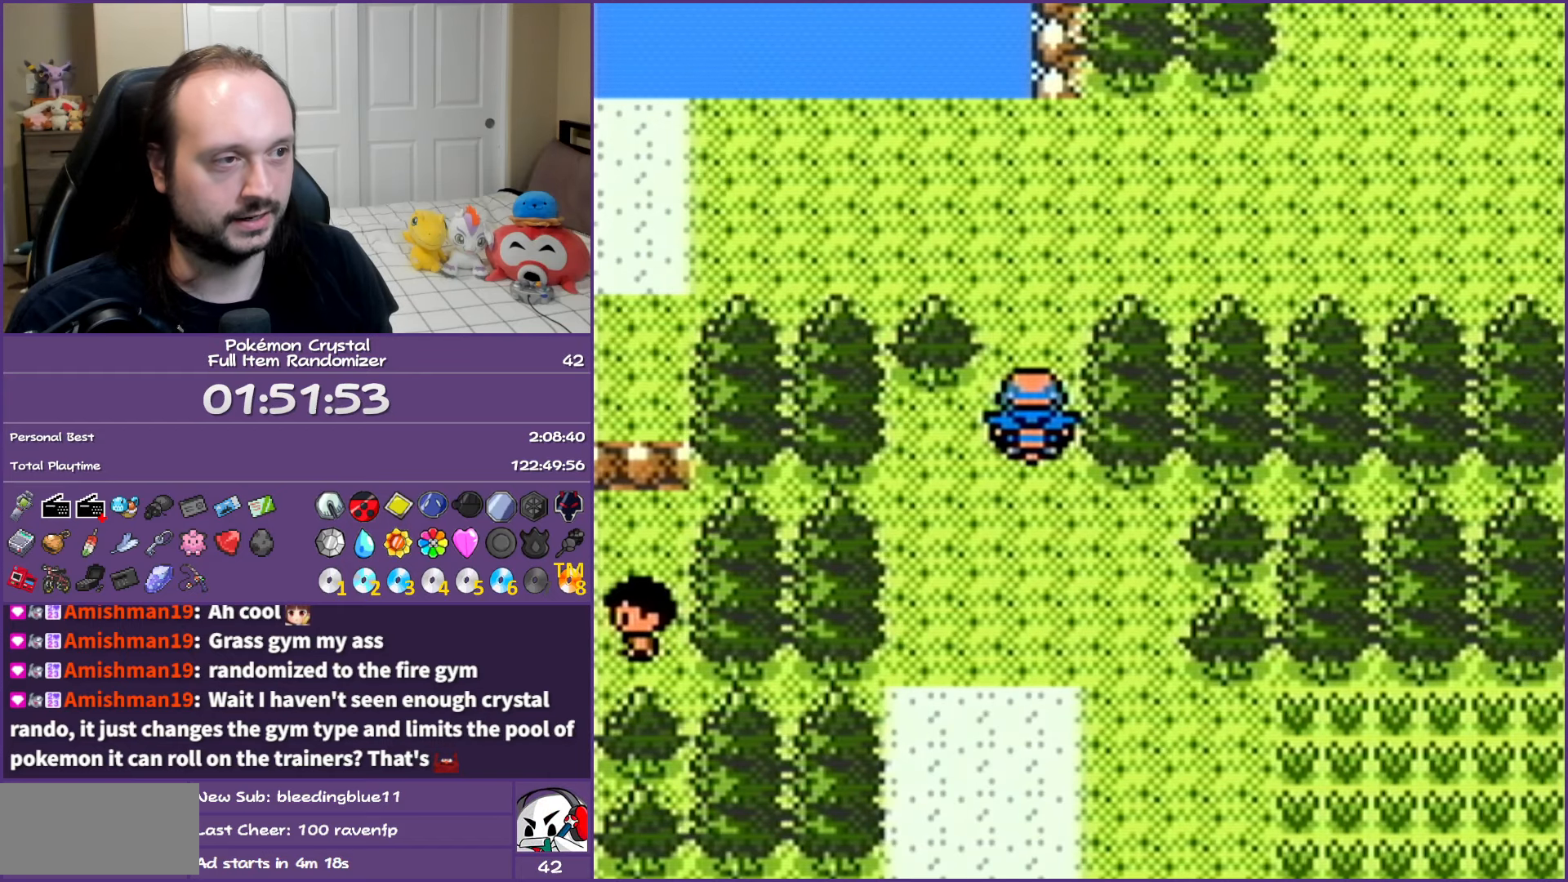
{"buttons": ["B", "DPAD_LEFT"], "events": [[317, "DPAD_LEFT", "down"], [350, "DPAD_UP", "up"]]}
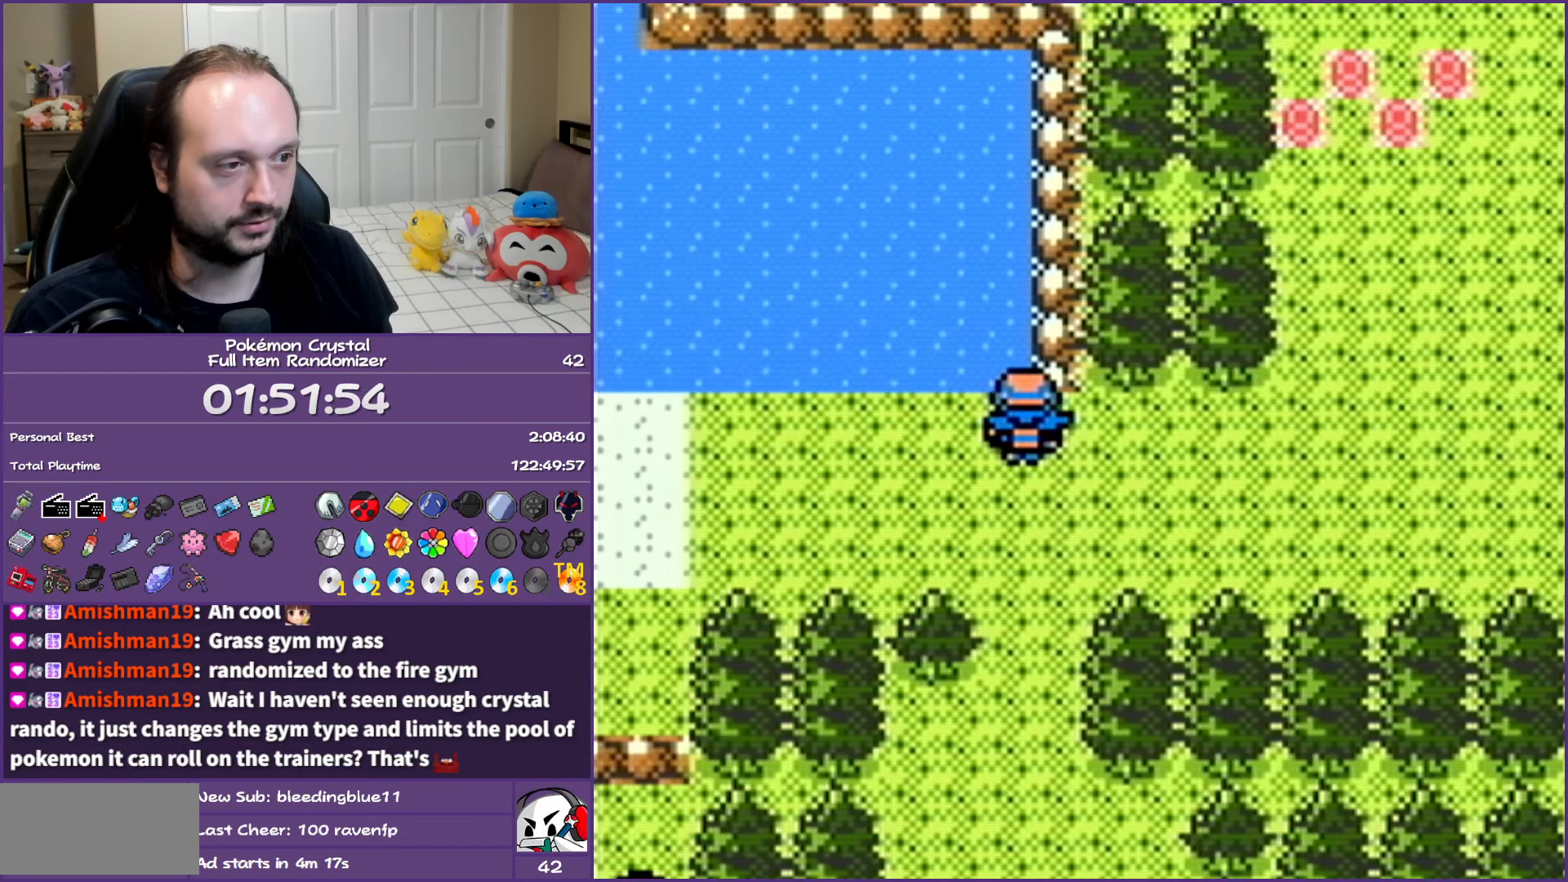
{"buttons": ["B", "DPAD_LEFT"], "events": []}
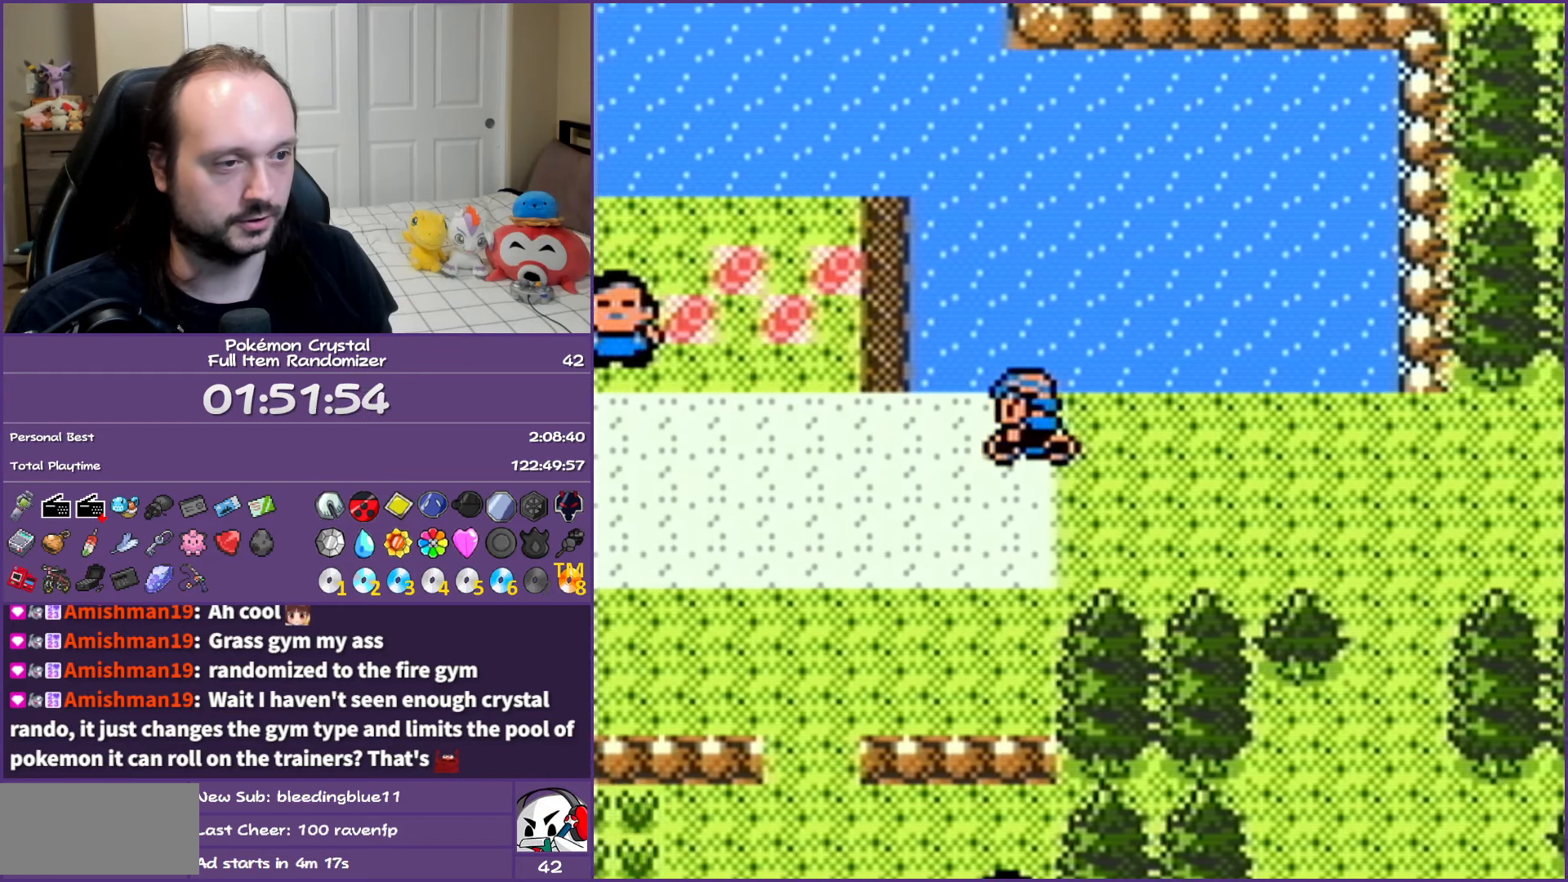
{"buttons": ["B", "DPAD_LEFT"], "events": []}
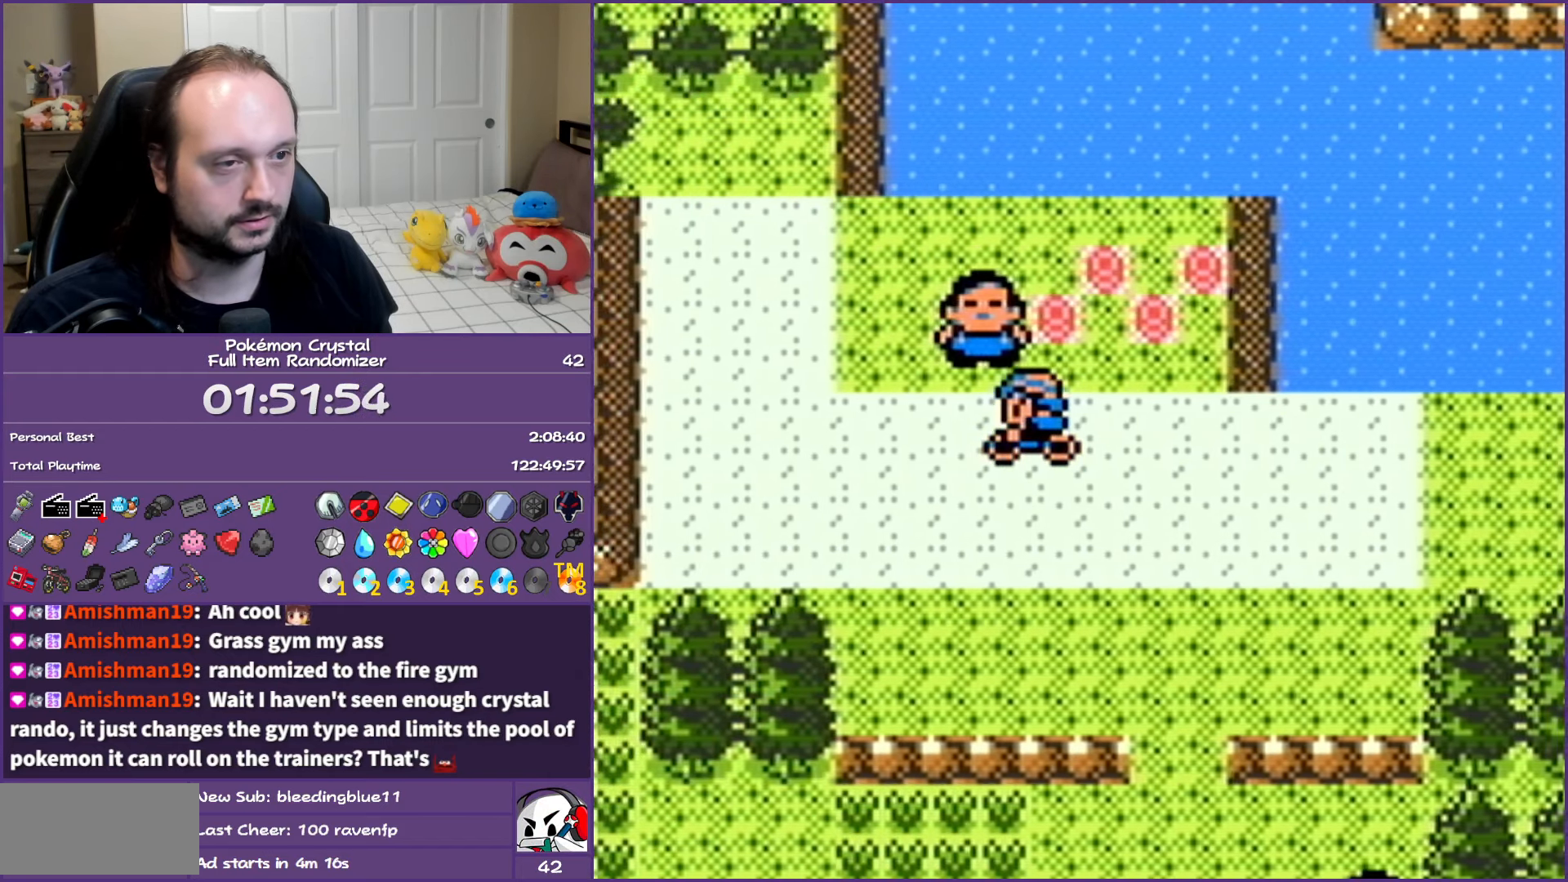
{"buttons": ["B", "DPAD_UP"], "events": [[217, "DPAD_UP", "down"], [250, "DPAD_LEFT", "up"]]}
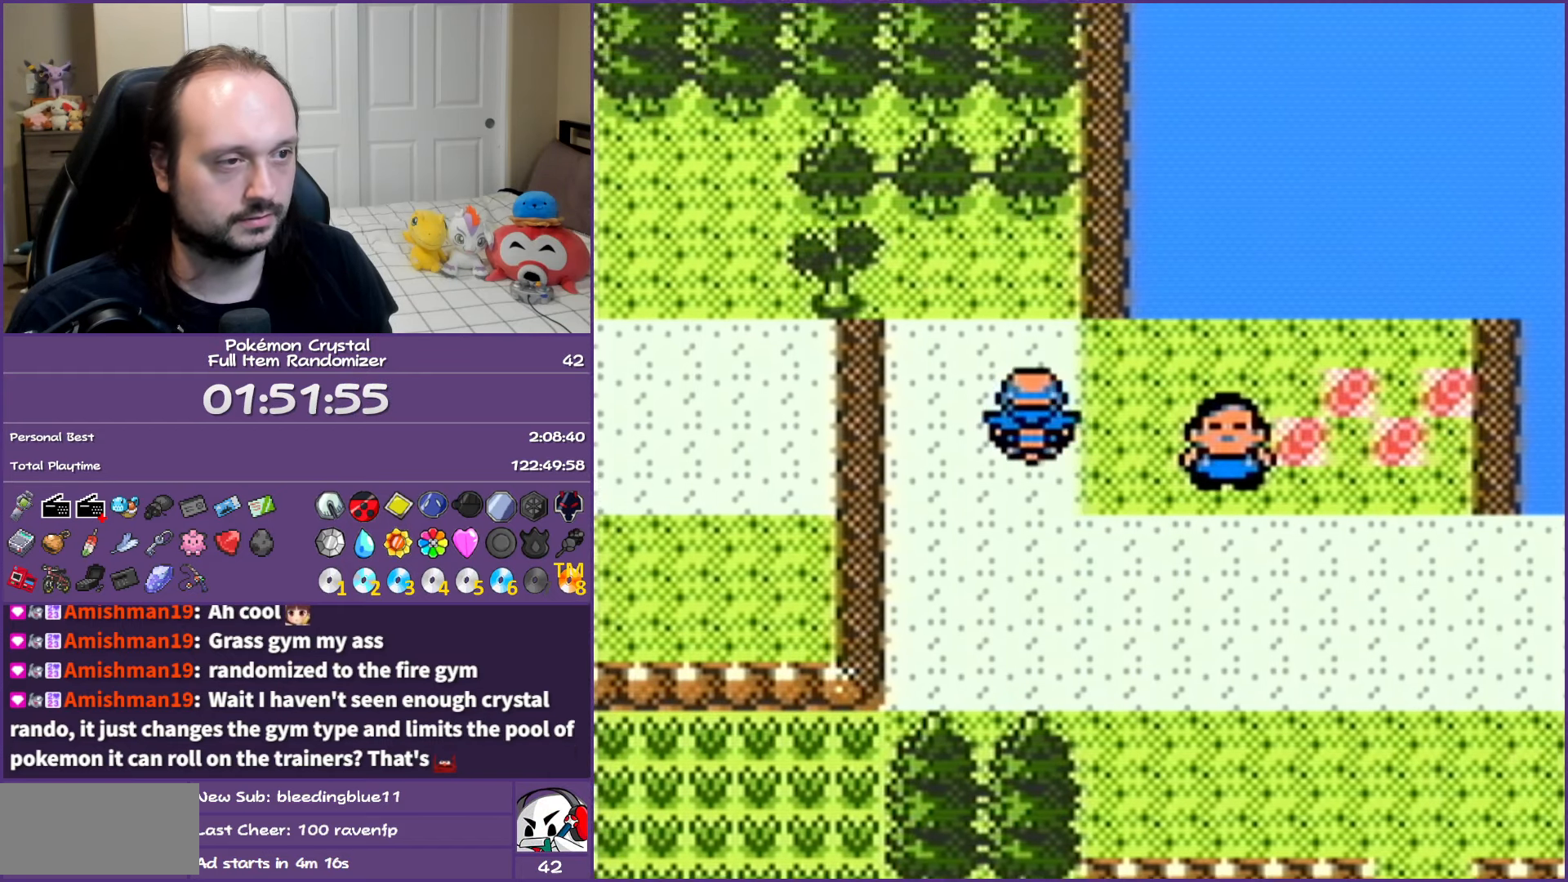
{"buttons": ["A"], "events": [[67, "DPAD_LEFT", "down"], [100, "B", "up"], [117, "DPAD_UP", "up"], [300, "A", "down"], [300, "DPAD_LEFT", "up"], [367, "A", "up"], [467, "A", "down"]]}
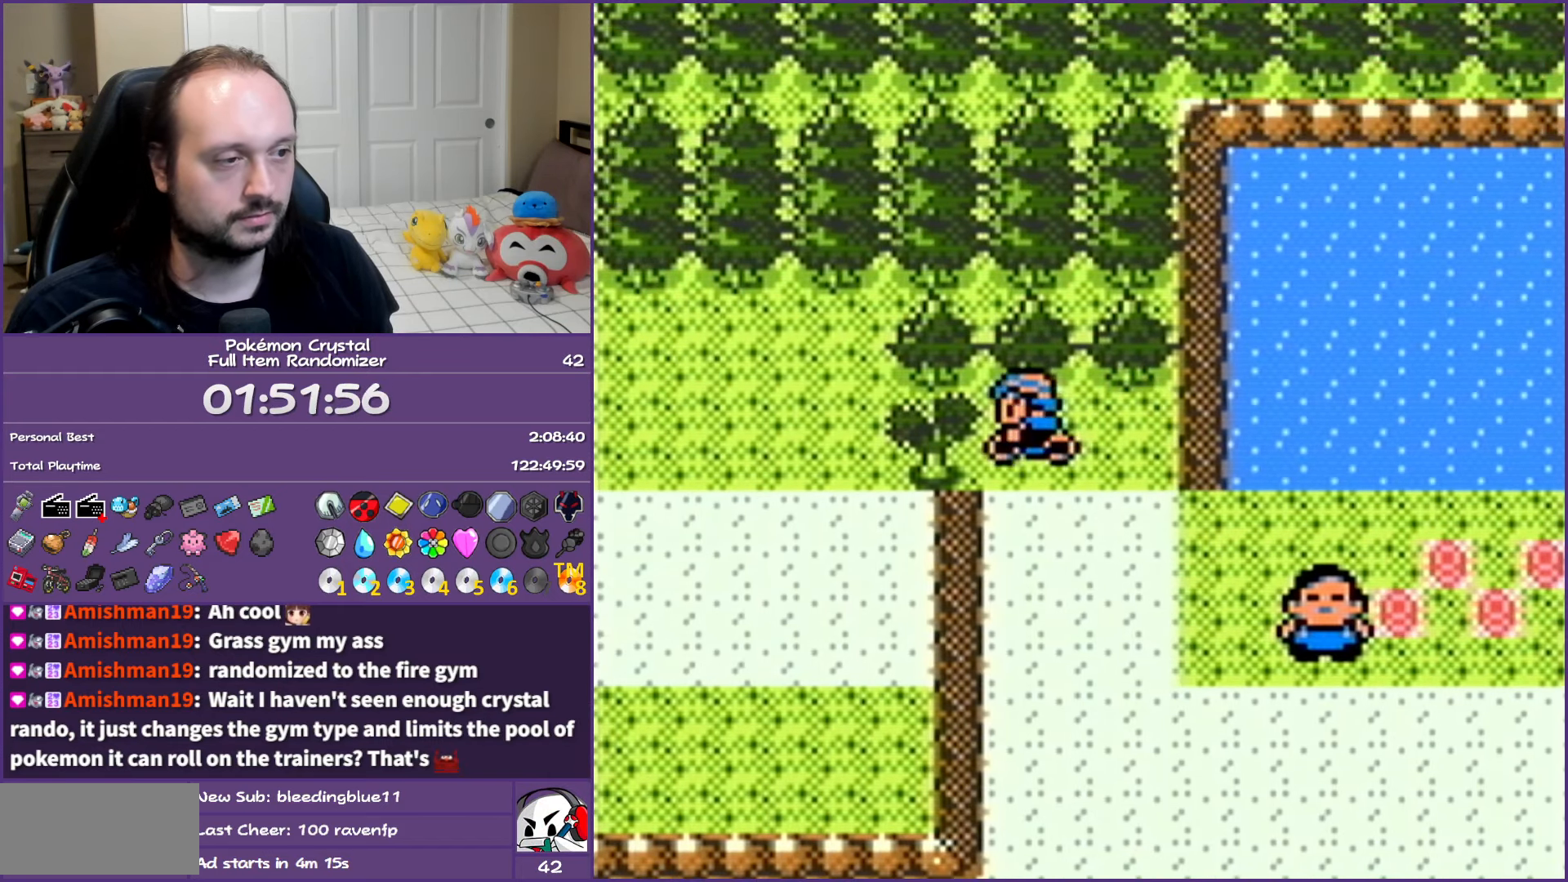
{"buttons": ["A"], "events": [[33, "A", "up"], [117, "A", "down"], [217, "A", "up"], [300, "A", "down"], [367, "A", "up"], [483, "A", "down"]]}
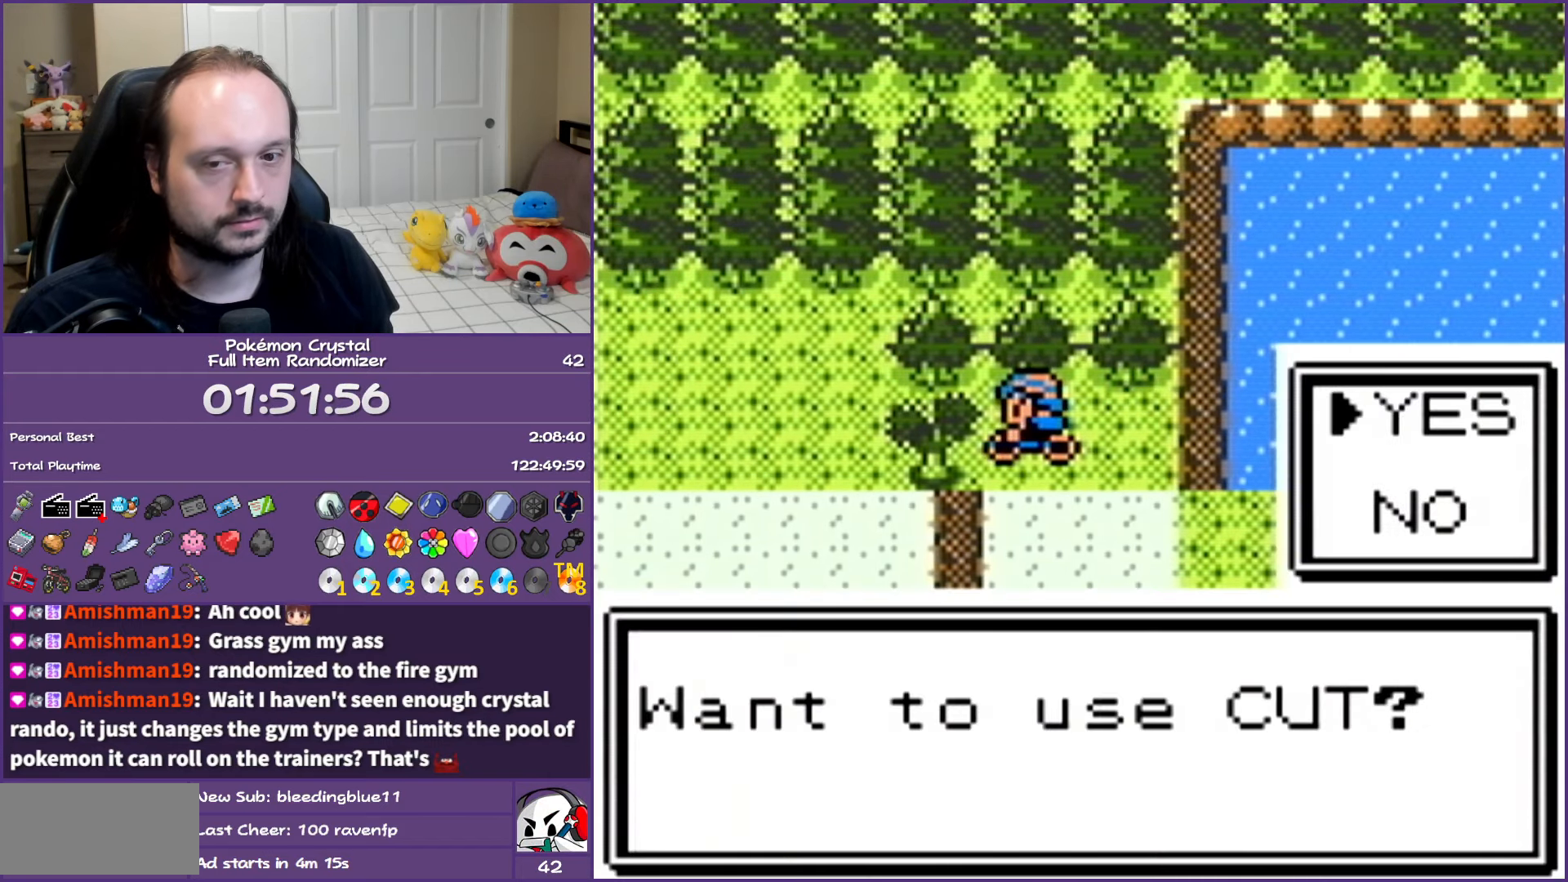
{"buttons": [], "events": [[33, "A", "up"], [150, "A", "down"], [200, "A", "up"], [300, "A", "down"], [400, "A", "up"]]}
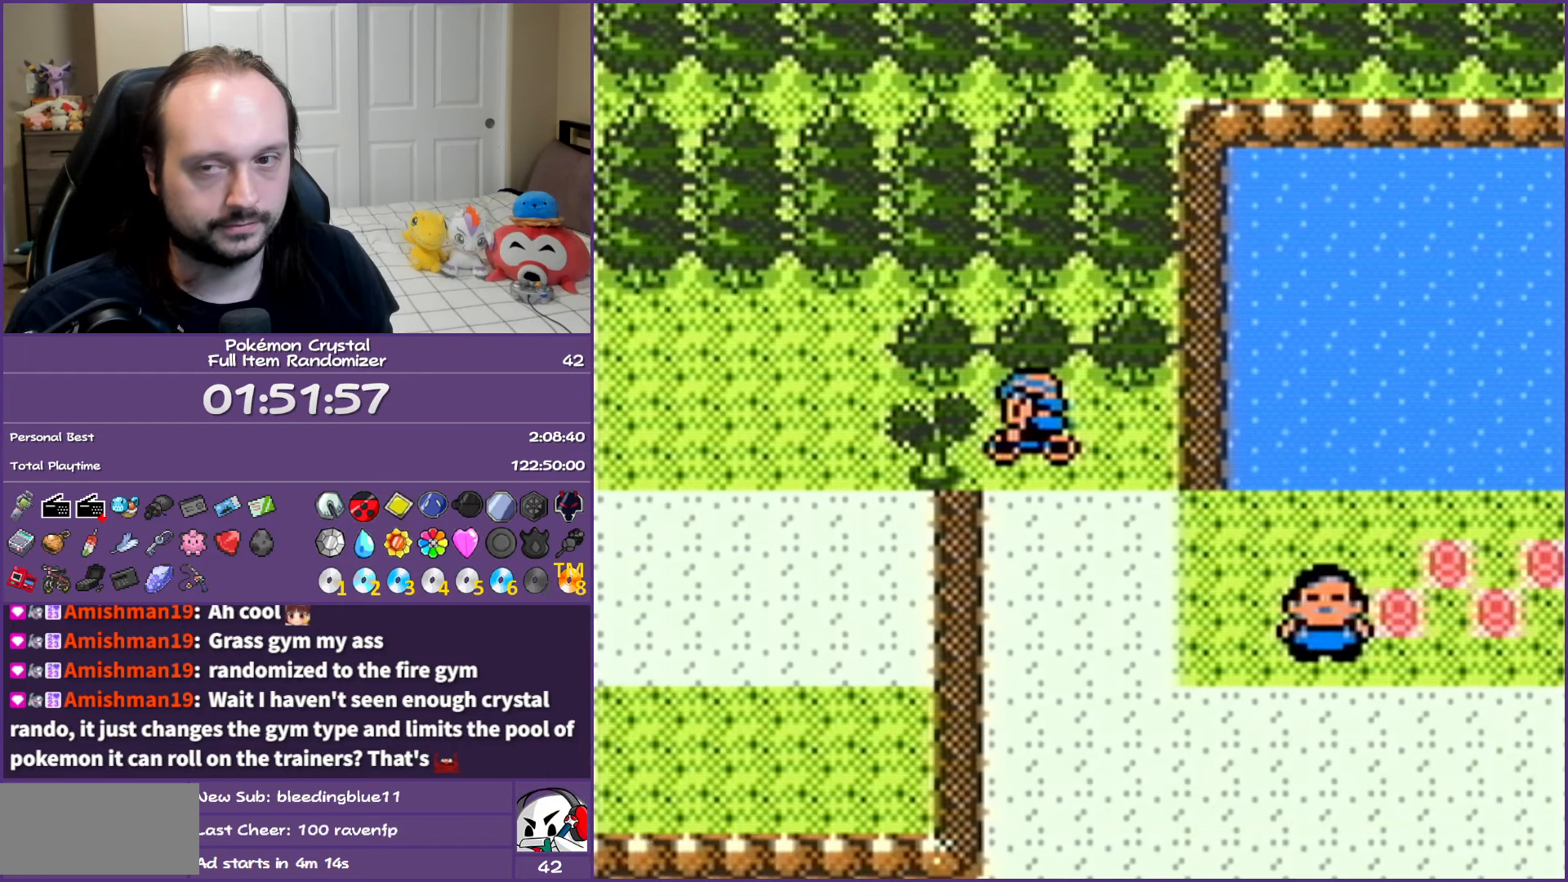
{"buttons": ["DPAD_LEFT"], "events": [[50, "B", "down"], [50, "DPAD_LEFT", "down"], [133, "B", "up"], [233, "B", "down"], [317, "B", "up"], [417, "B", "down"], [500, "B", "up"]]}
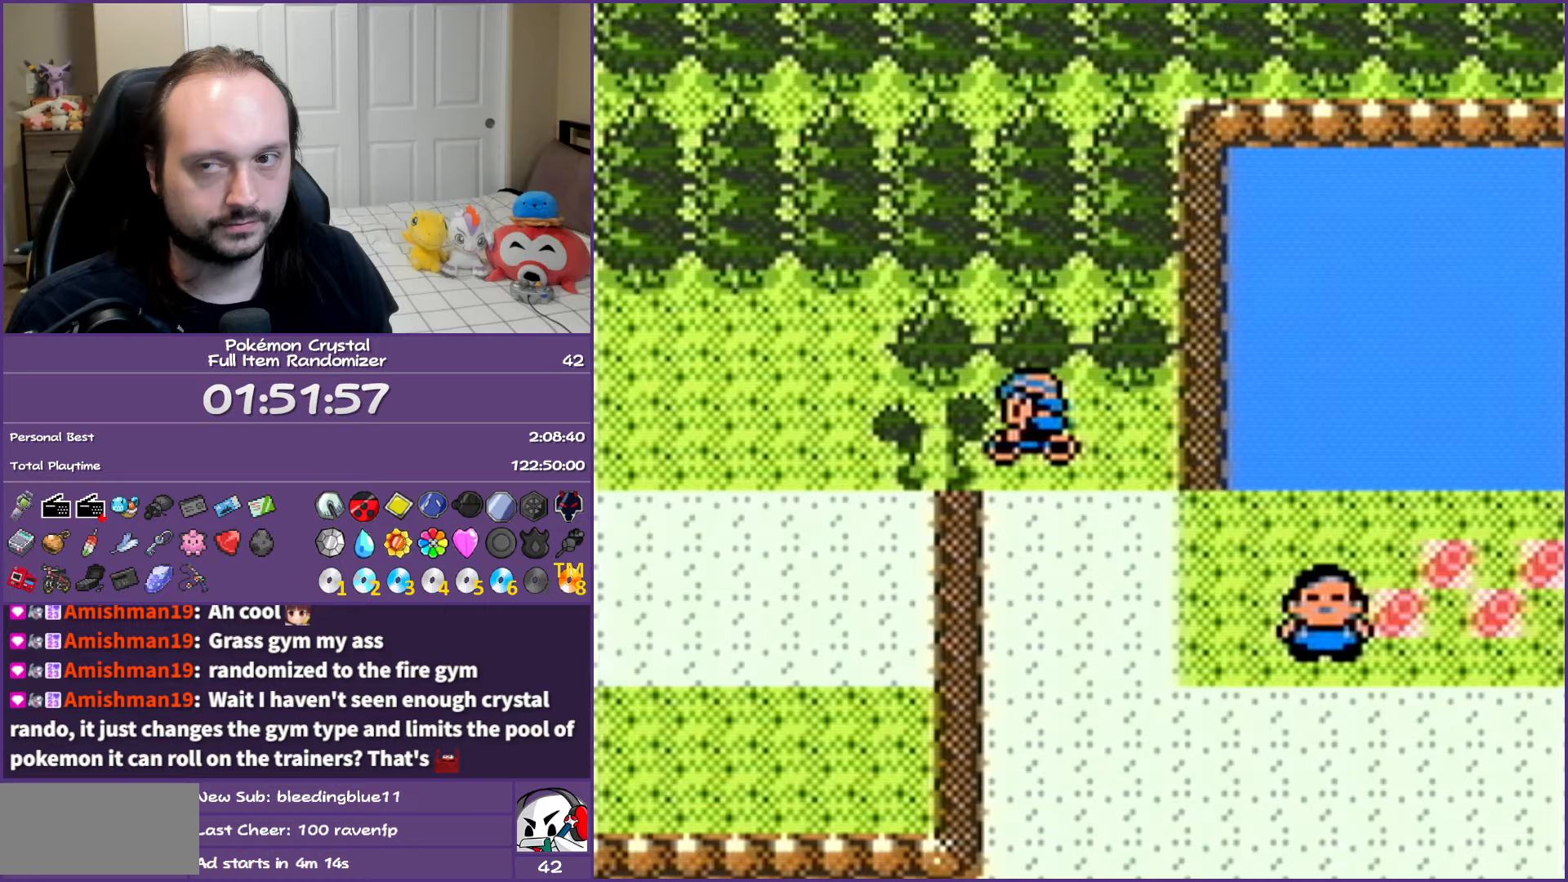
{"buttons": ["B", "DPAD_LEFT"], "events": [[100, "B", "down"], [217, "B", "up"], [300, "B", "down"], [417, "B", "up"], [483, "B", "down"]]}
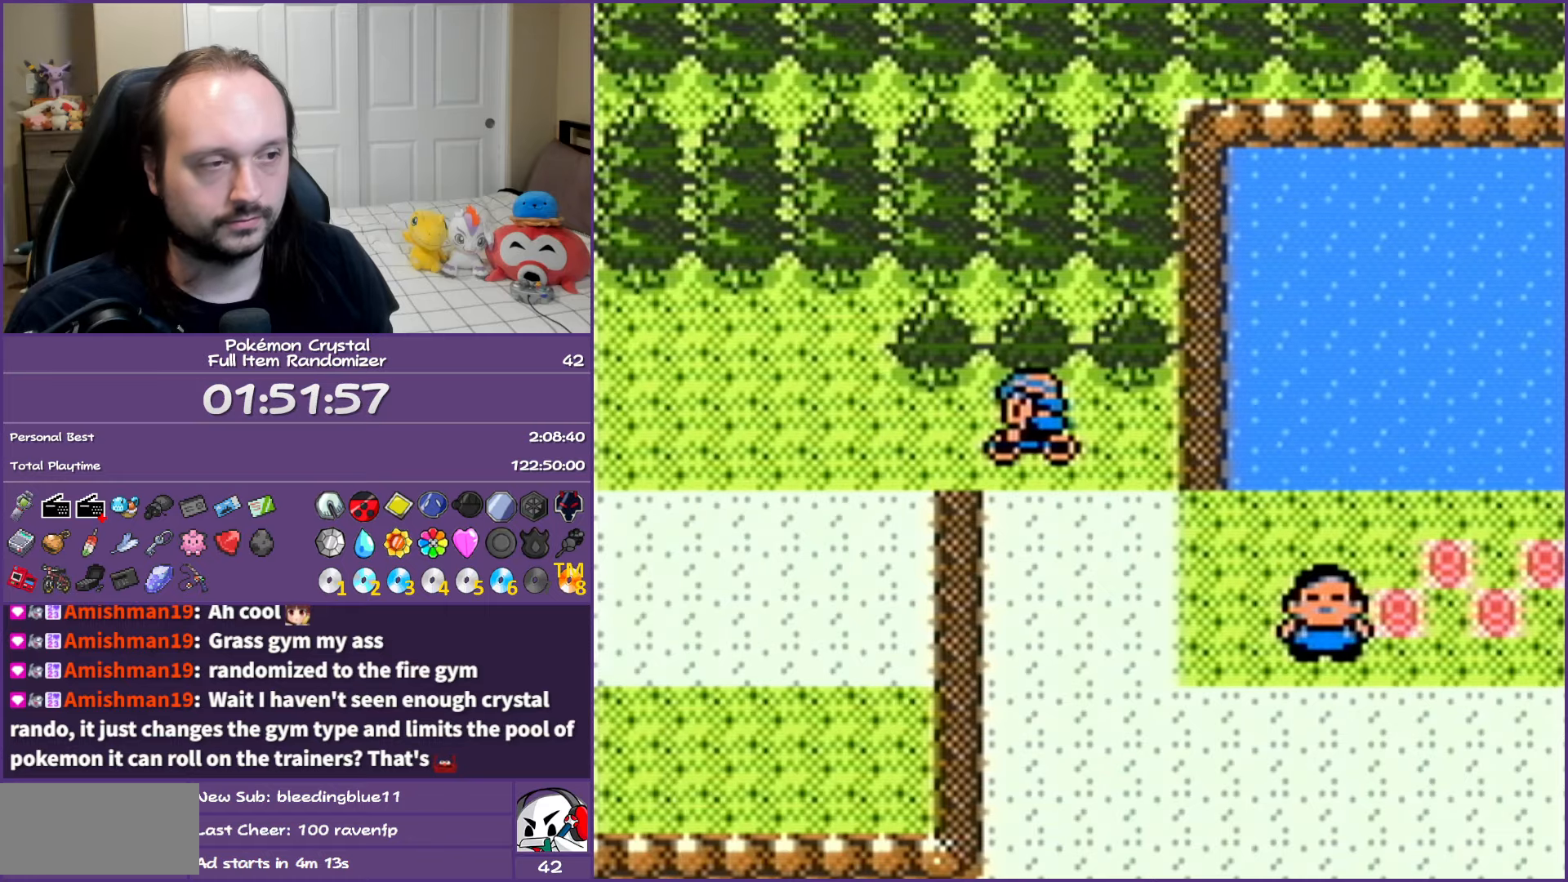
{"buttons": ["B", "DPAD_DOWN"], "events": [[117, "B", "up"], [133, "B", "down"], [467, "DPAD_DOWN", "down"], [467, "DPAD_LEFT", "up"]]}
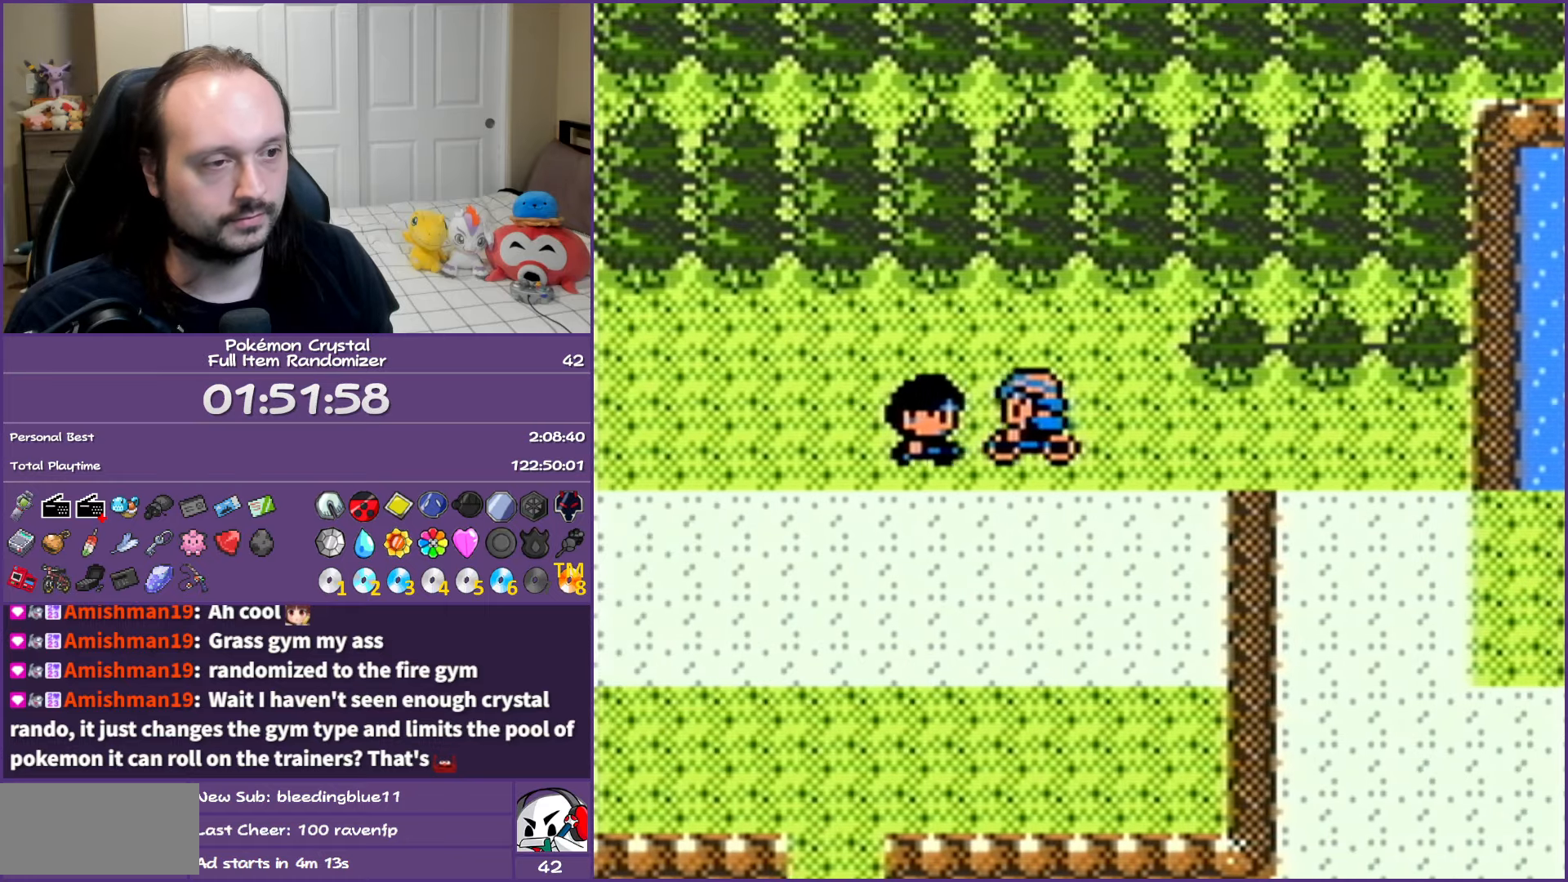
{"buttons": ["B", "DPAD_LEFT"], "events": [[83, "DPAD_LEFT", "down"], [100, "DPAD_DOWN", "up"], [300, "DPAD_DOWN", "down"], [317, "DPAD_LEFT", "up"], [467, "DPAD_DOWN", "up"], [467, "DPAD_LEFT", "down"]]}
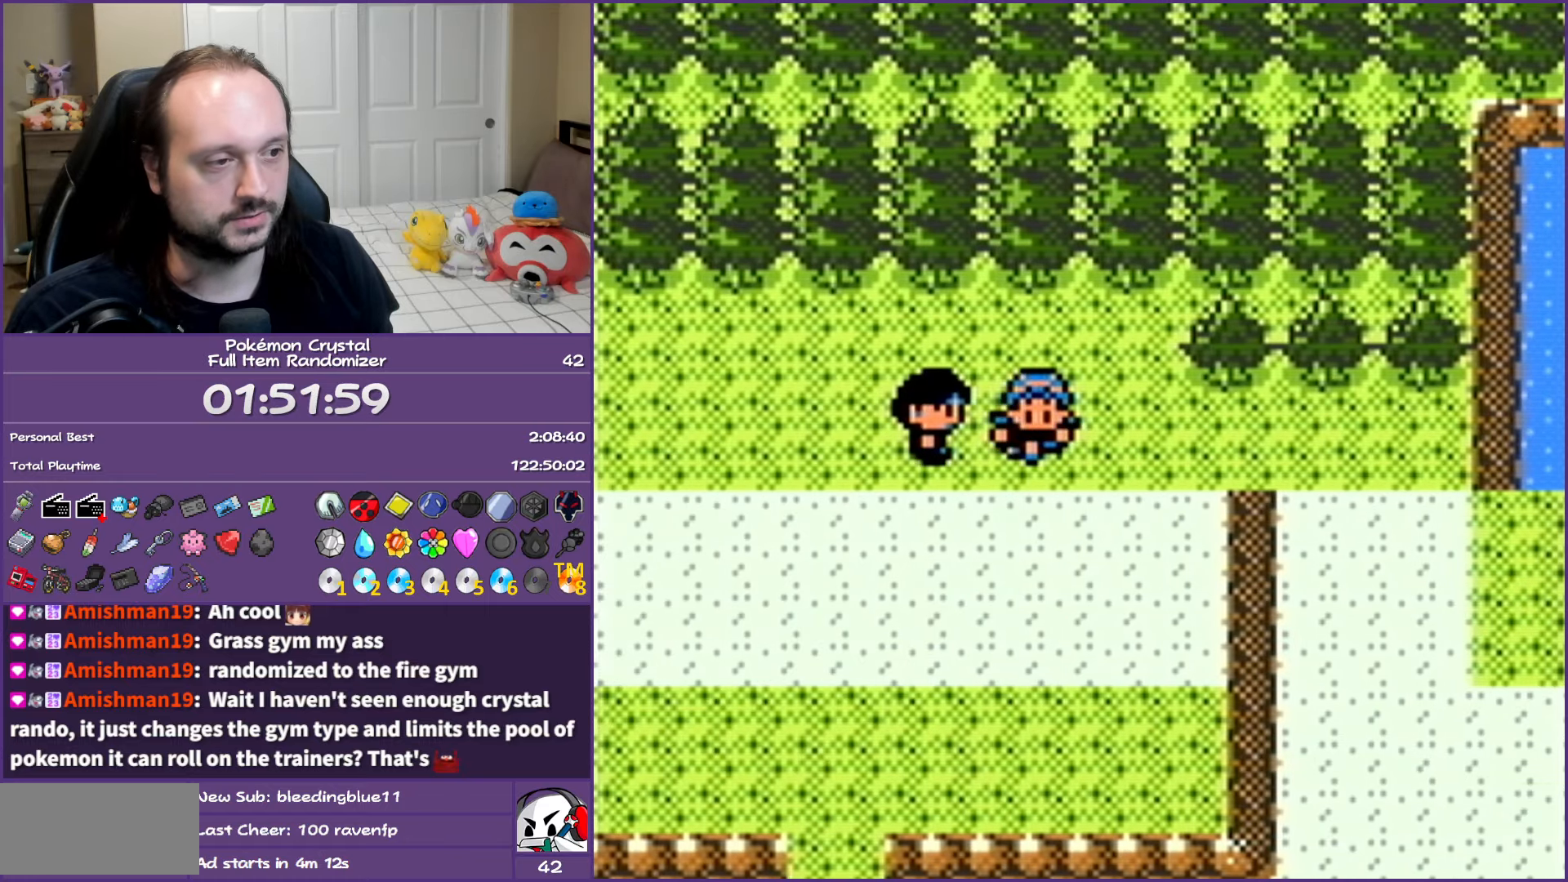
{"buttons": ["B", "DPAD_LEFT"], "events": []}
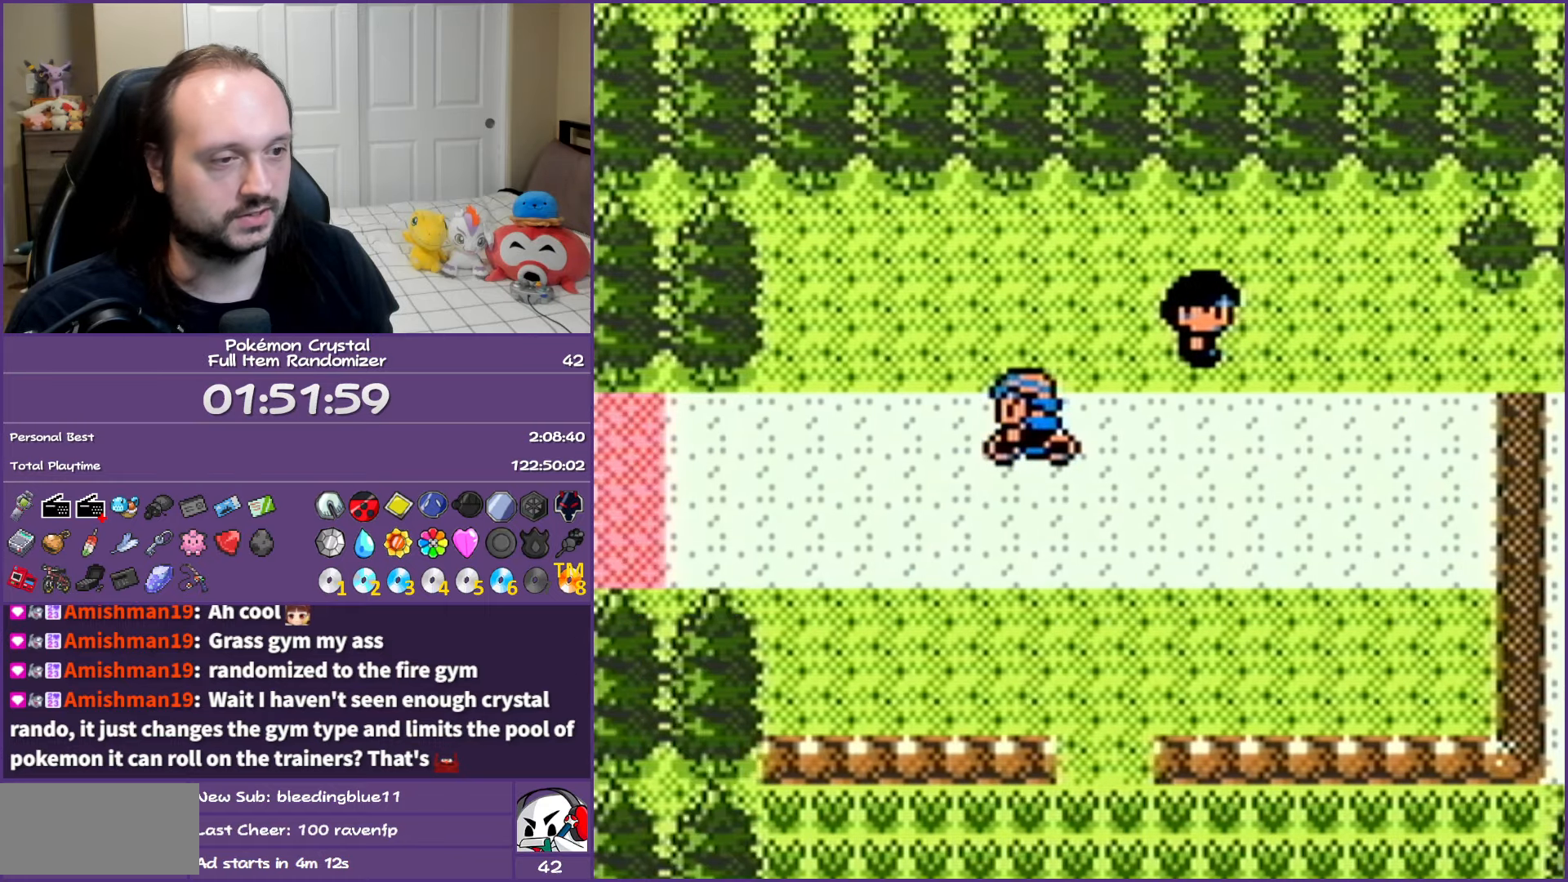
{"buttons": ["B", "DPAD_LEFT"], "events": []}
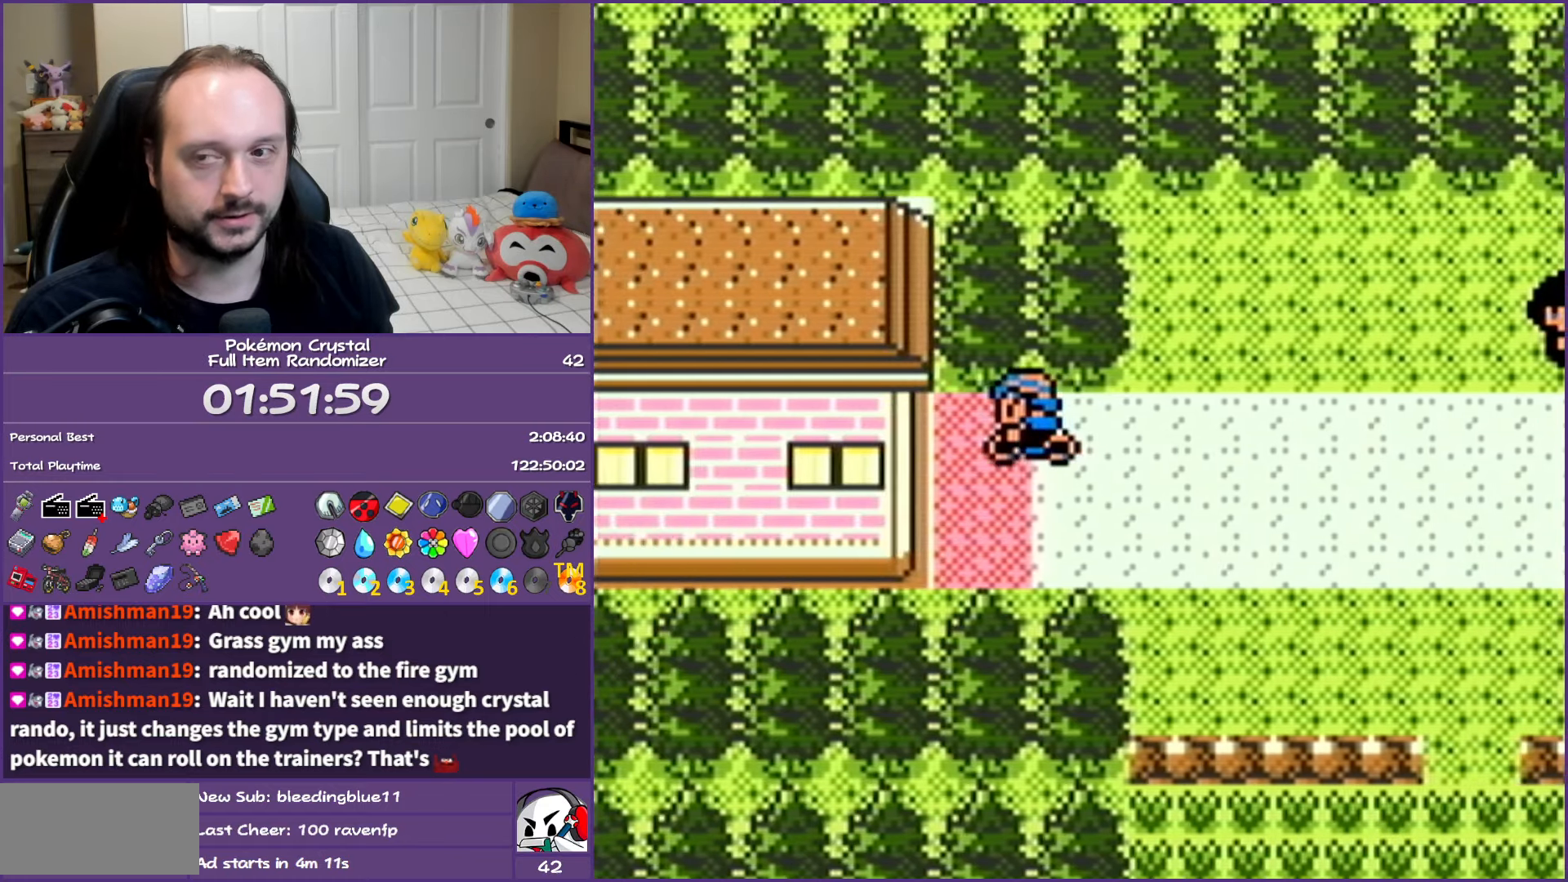
{"buttons": ["B", "DPAD_LEFT"], "events": []}
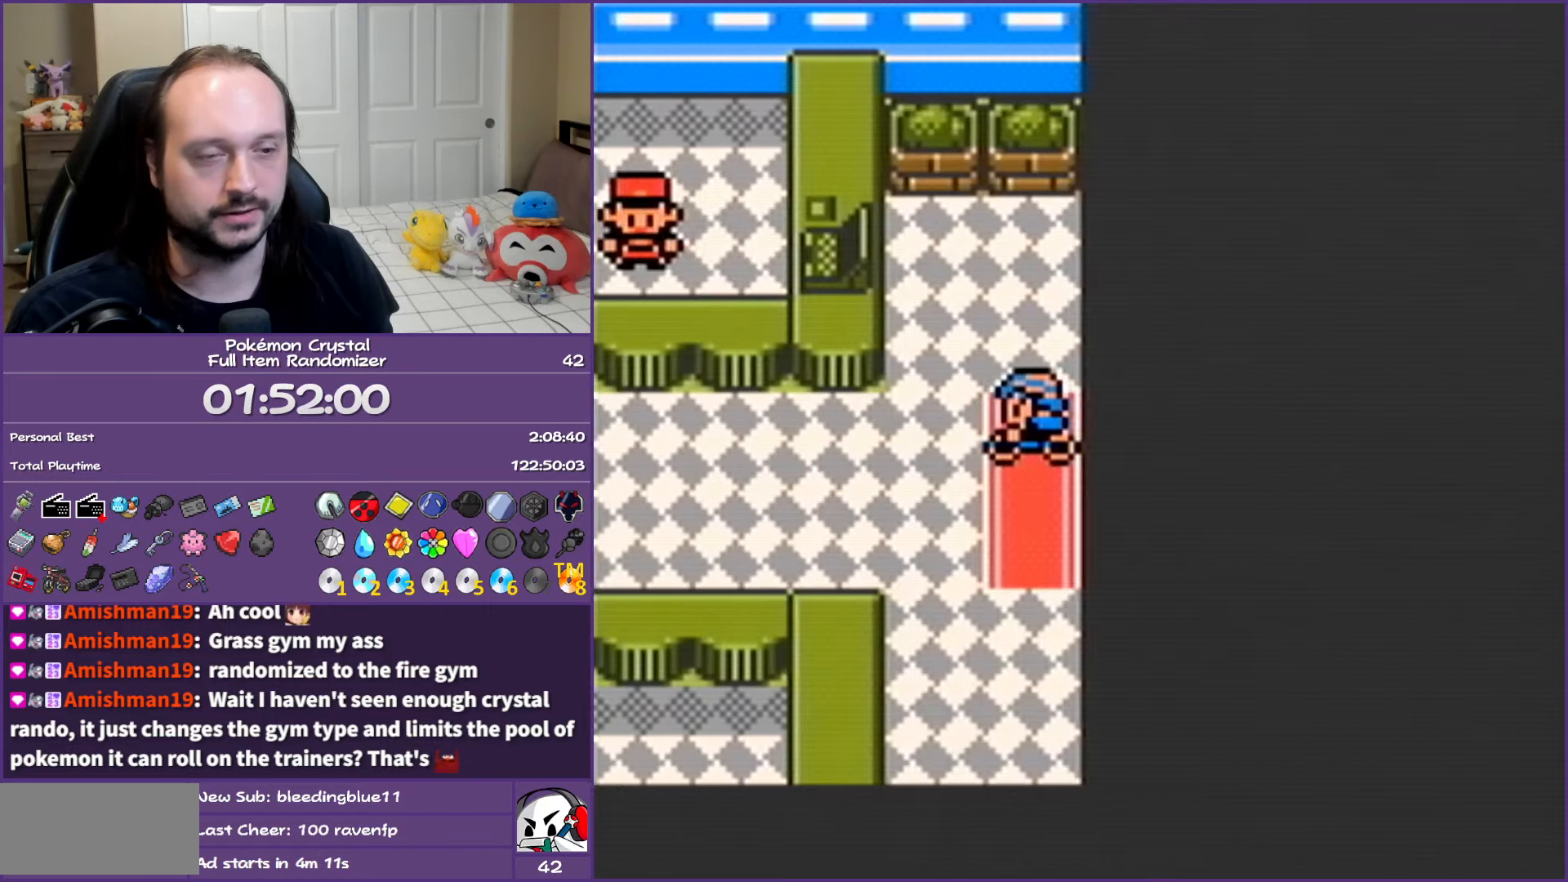
{"buttons": ["B", "DPAD_LEFT"], "events": []}
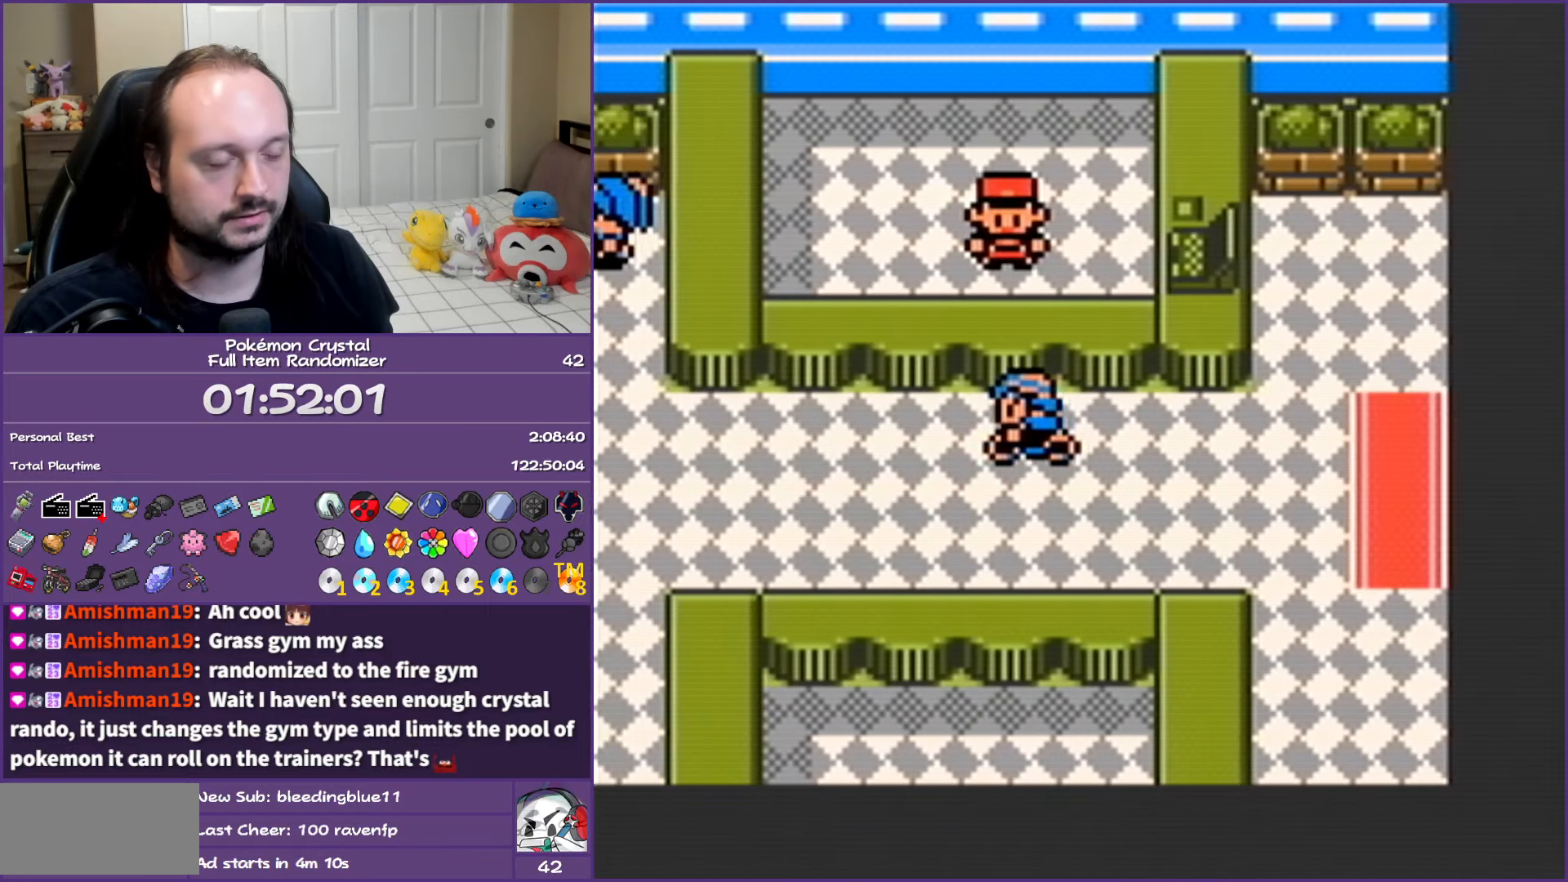
{"buttons": ["B", "DPAD_LEFT"], "events": []}
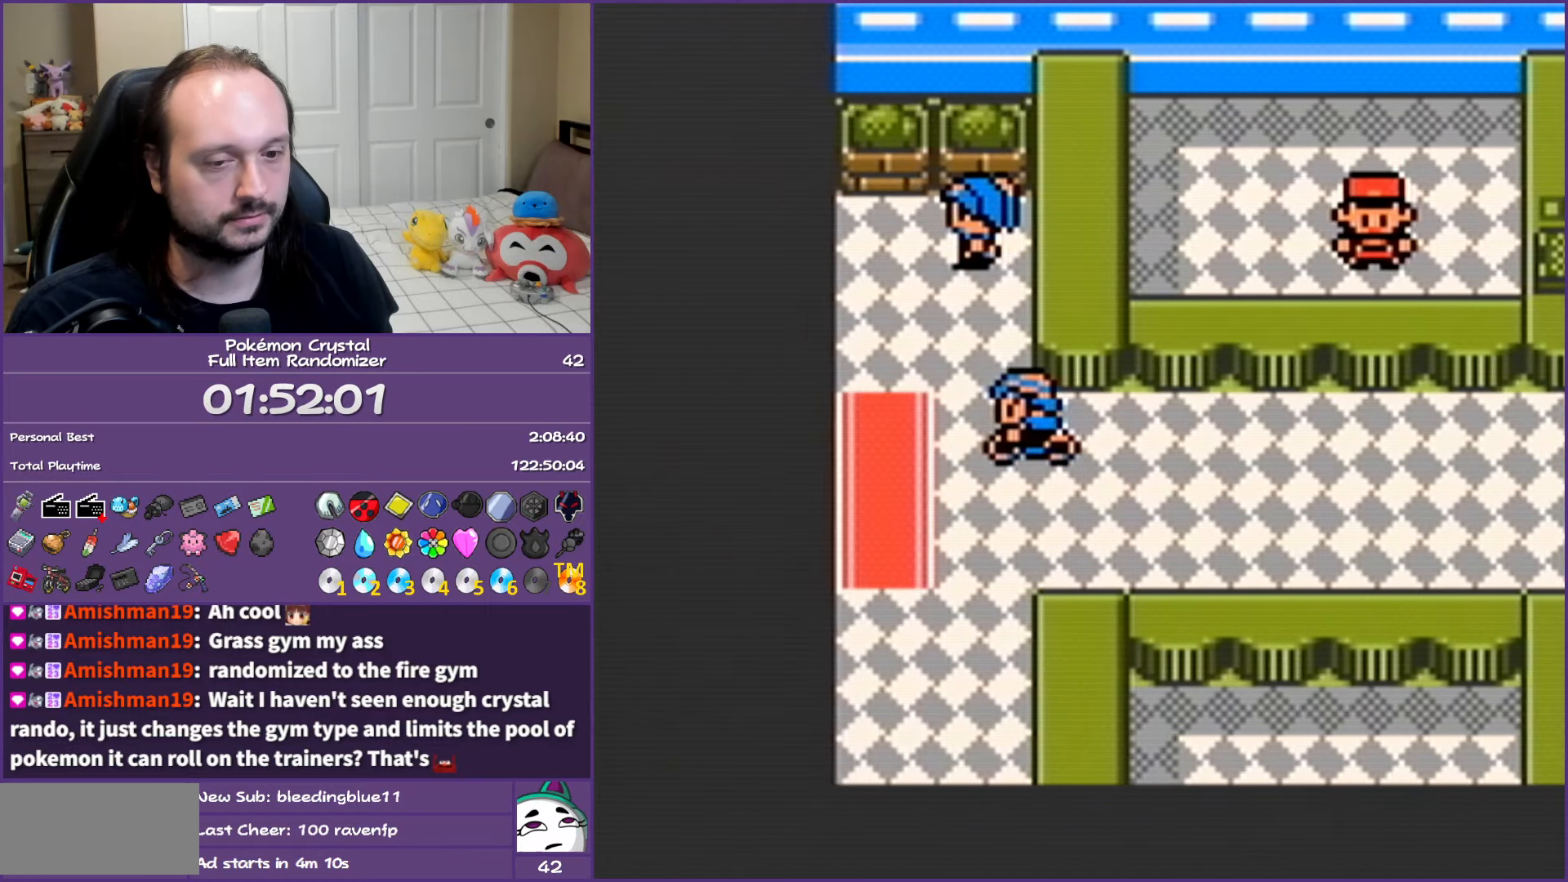
{"buttons": ["B", "DPAD_LEFT"], "events": []}
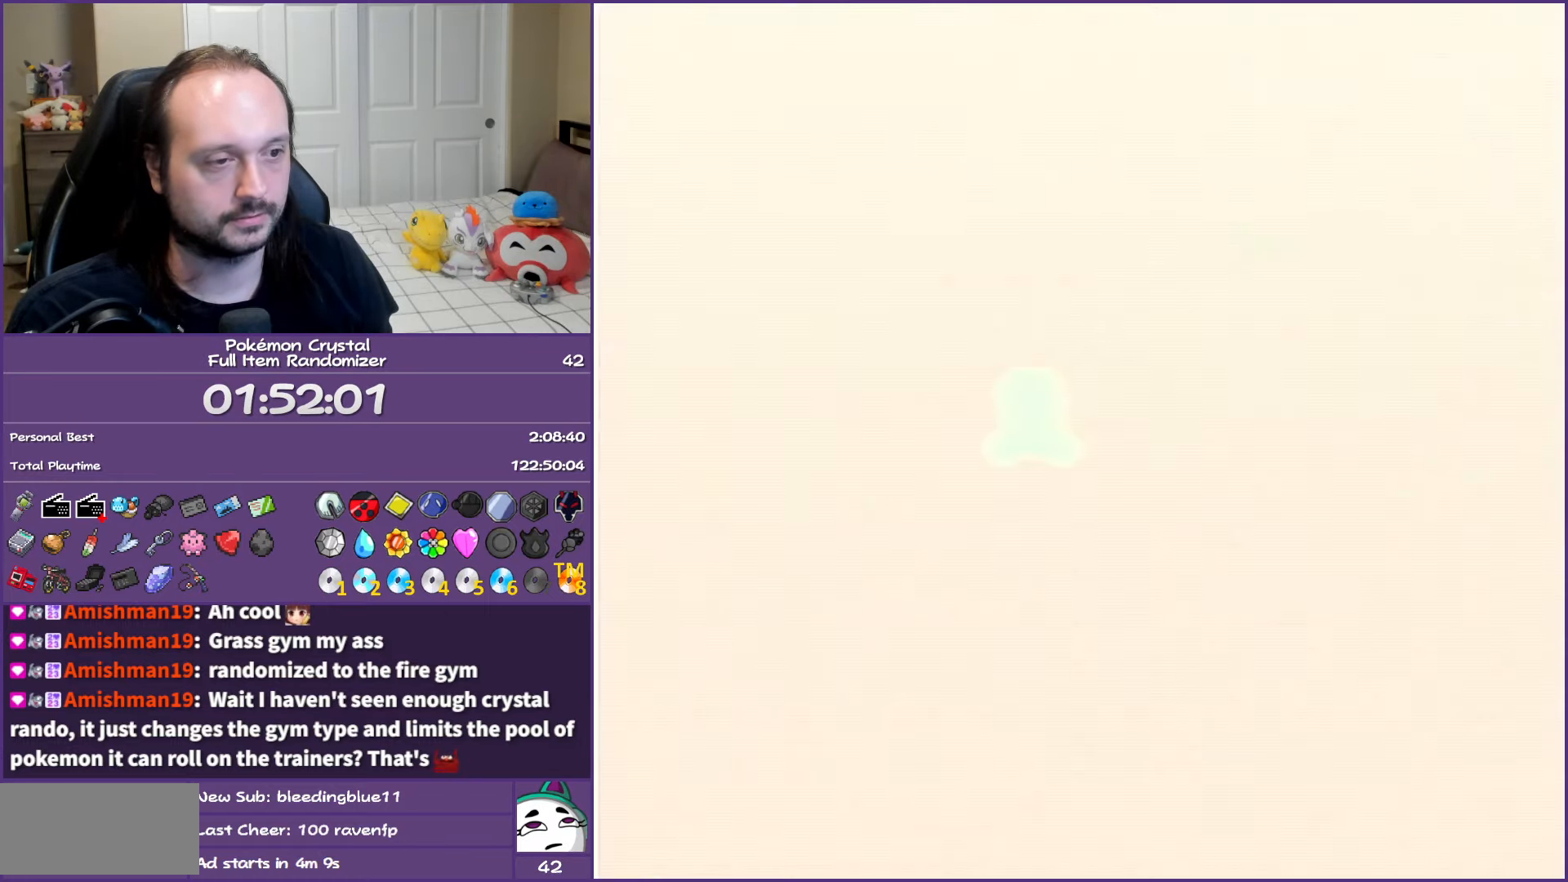
{"buttons": ["B", "DPAD_DOWN"], "events": [[433, "DPAD_DOWN", "down"], [467, "DPAD_LEFT", "up"]]}
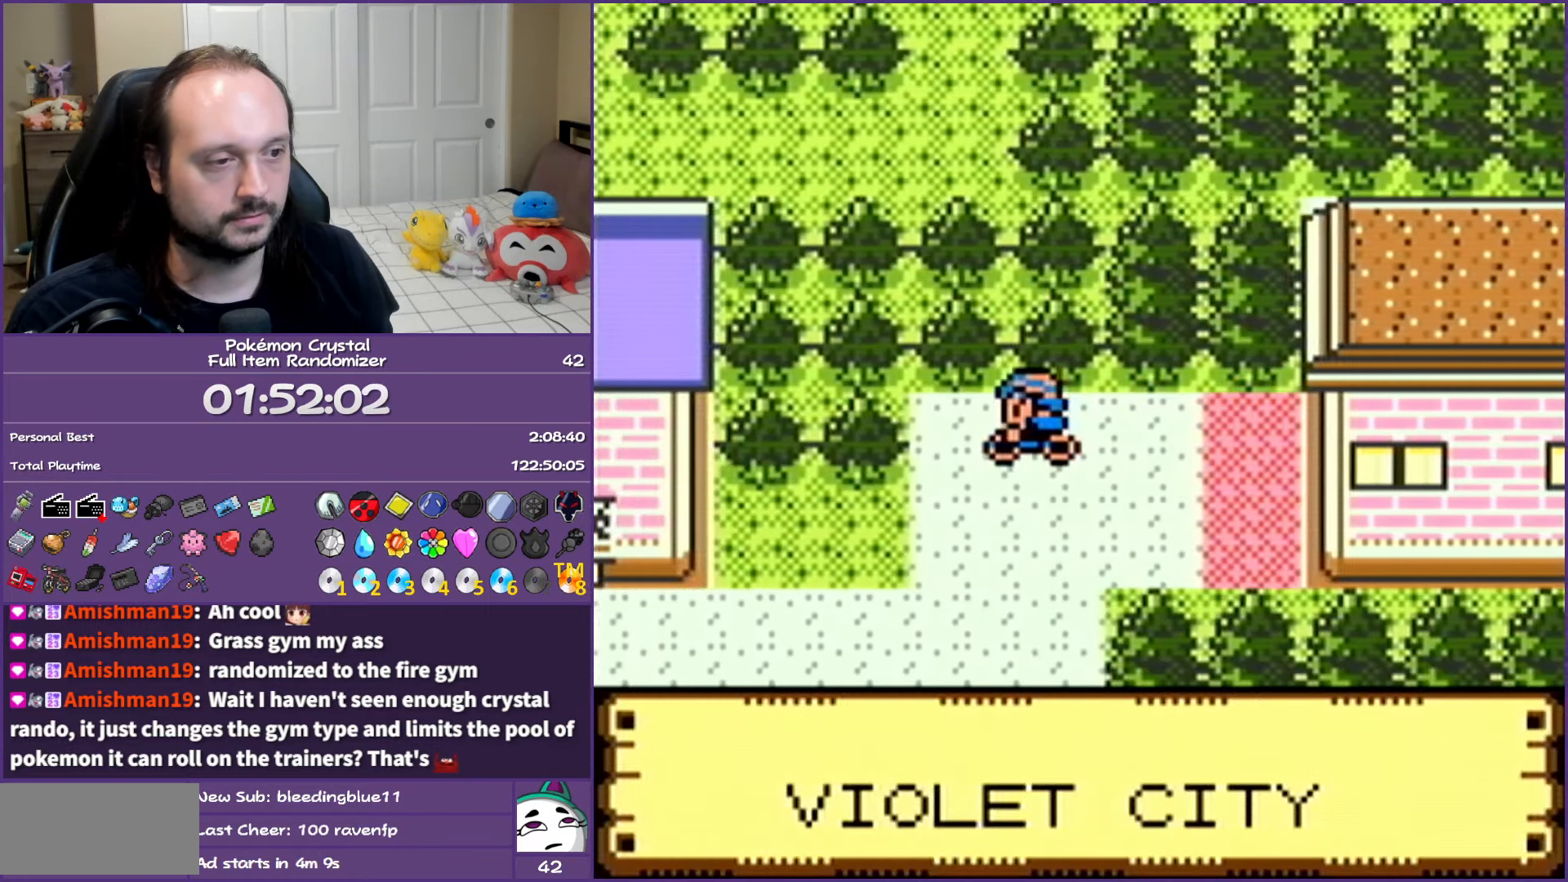
{"buttons": ["B", "DPAD_LEFT"], "events": [[133, "DPAD_LEFT", "down"], [200, "DPAD_DOWN", "up"]]}
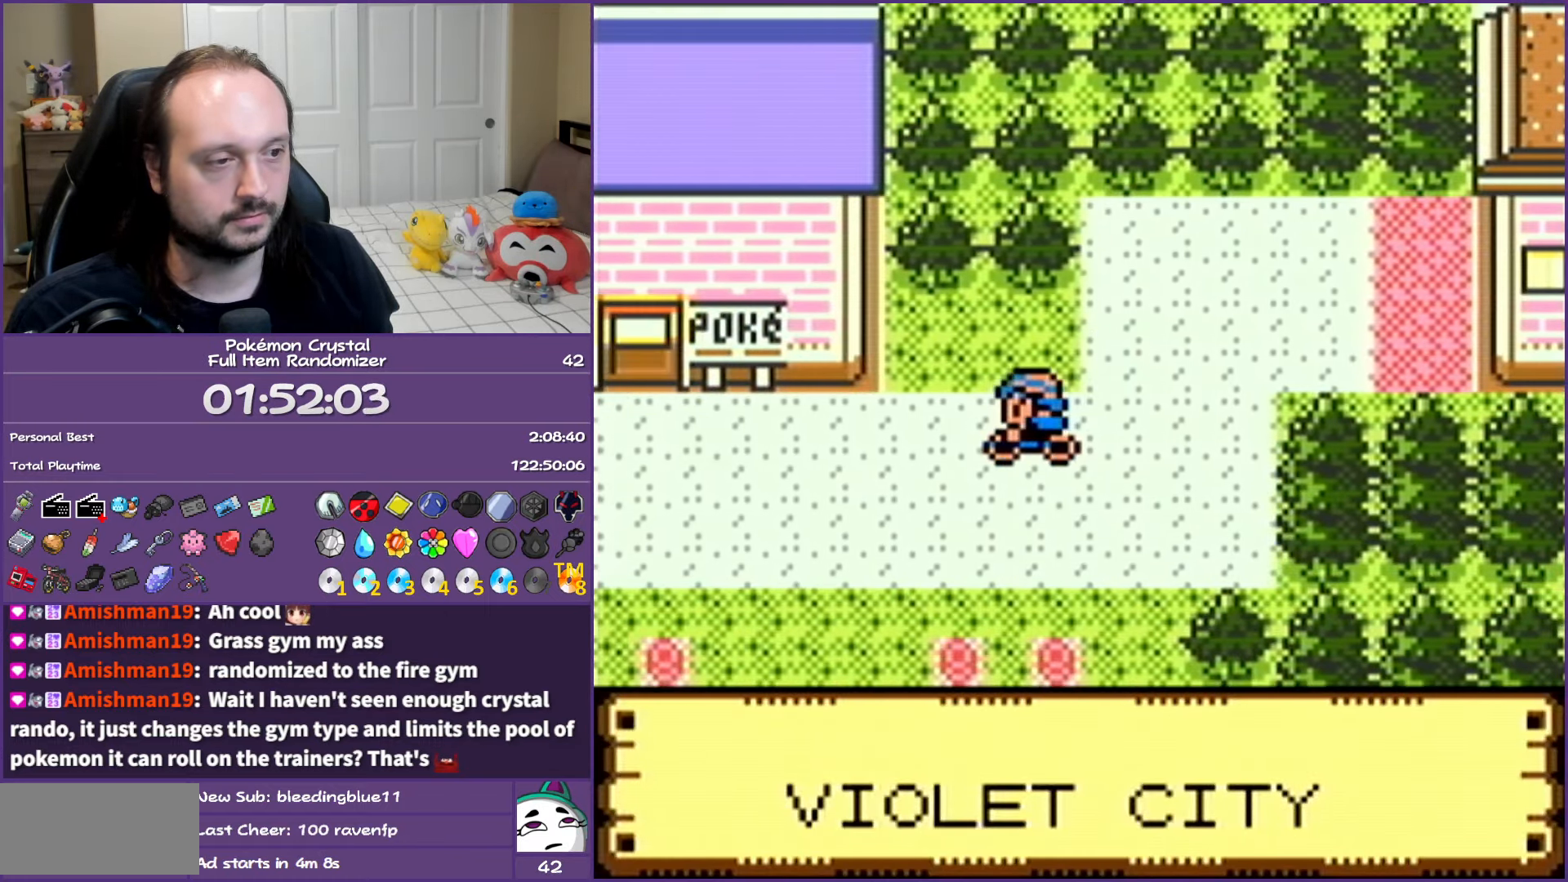
{"buttons": ["B", "DPAD_LEFT"], "events": []}
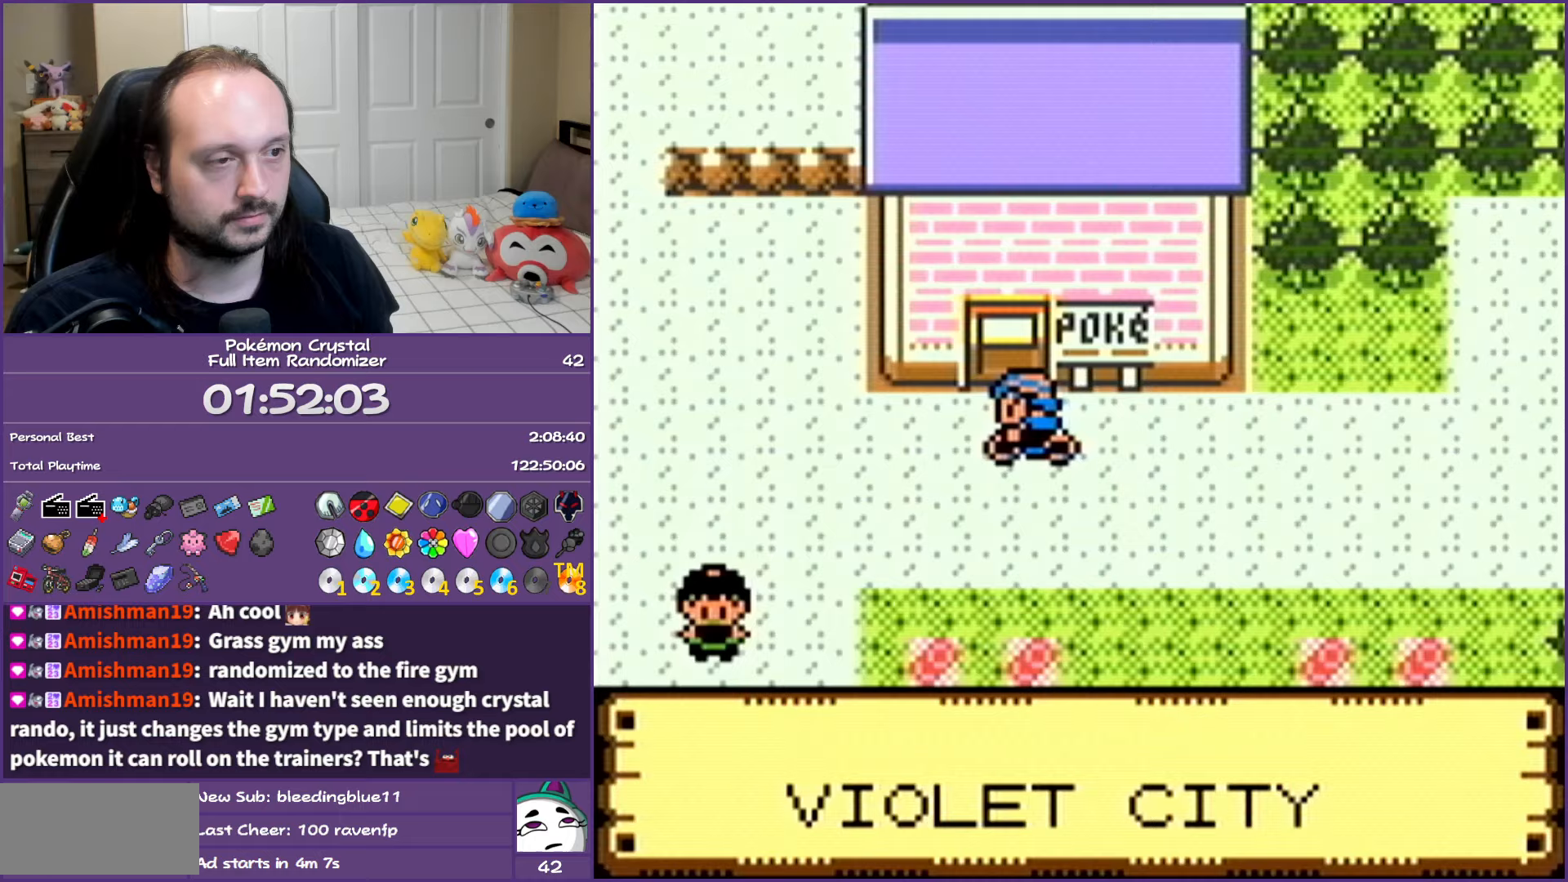
{"buttons": ["B", "DPAD_UP"], "events": [[400, "DPAD_UP", "down"], [433, "DPAD_LEFT", "up"]]}
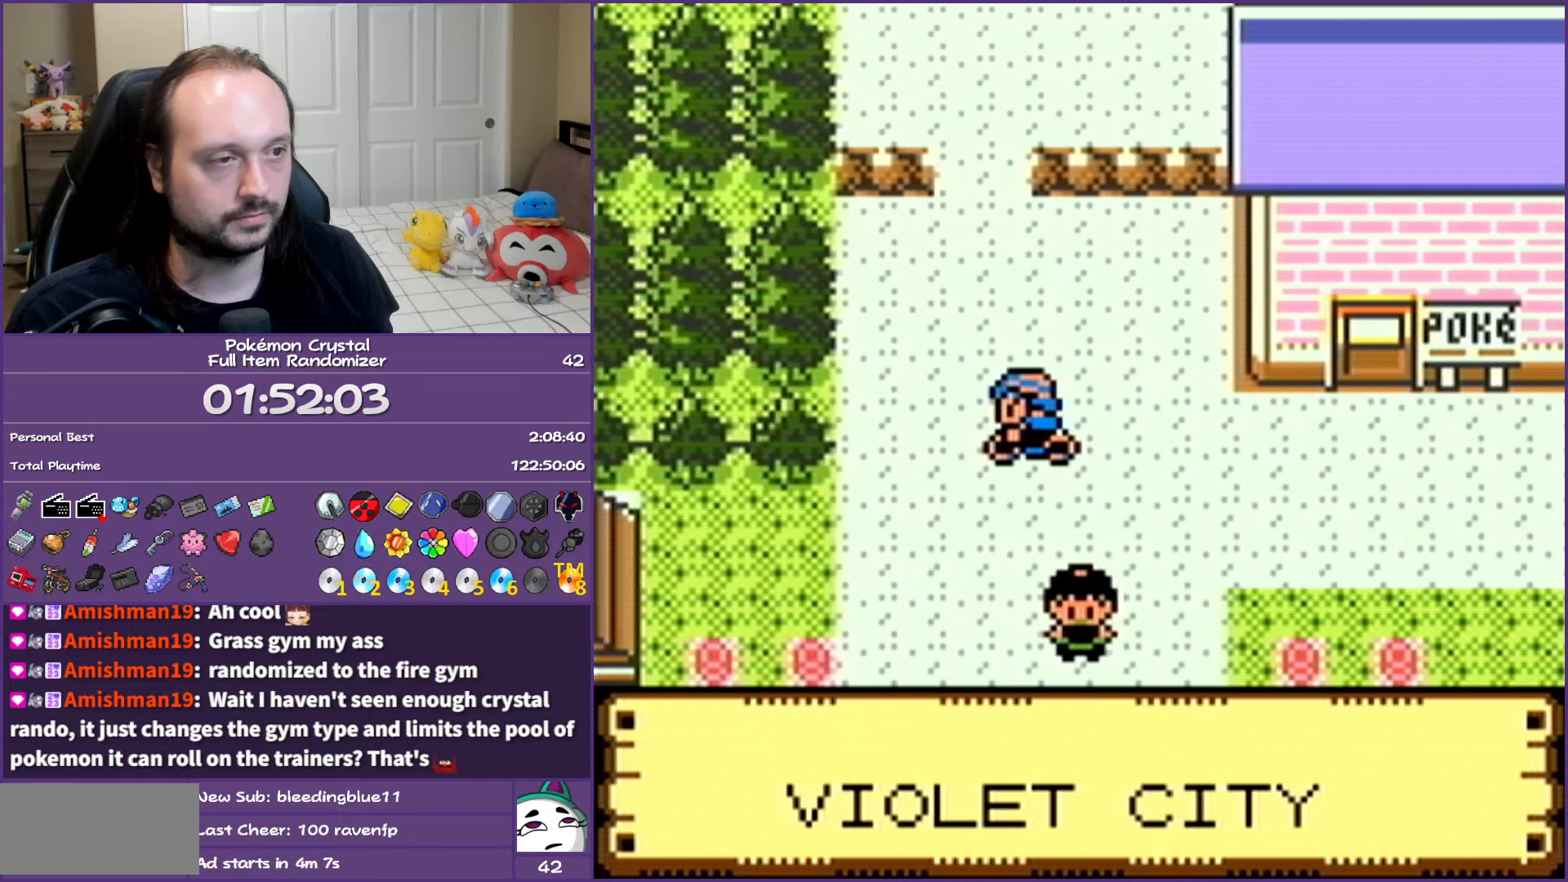
{"buttons": ["B", "DPAD_UP"], "events": []}
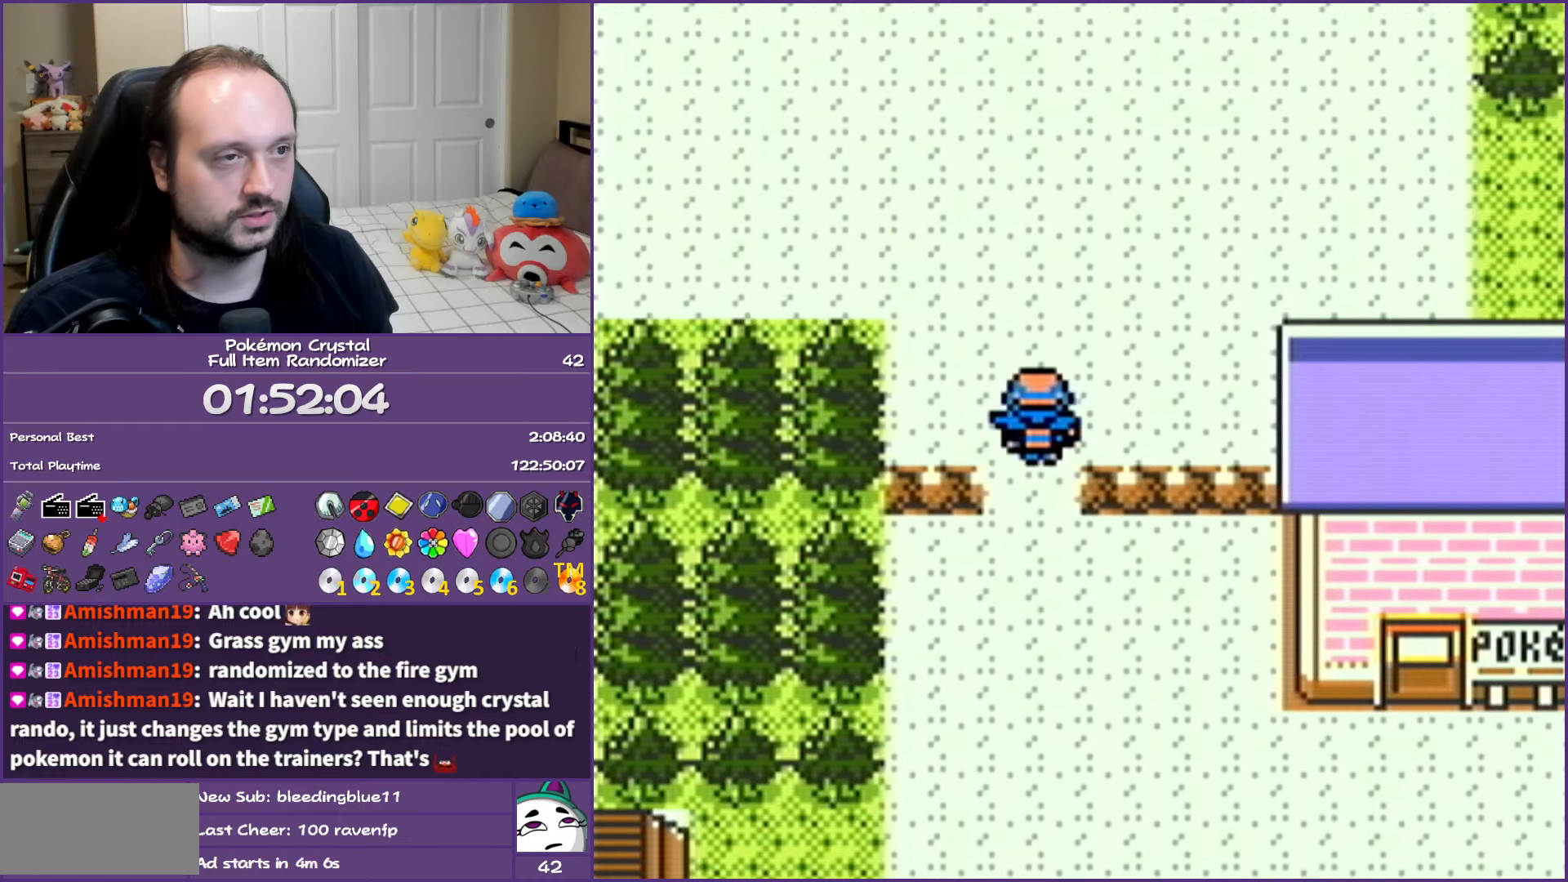
{"buttons": ["B", "DPAD_LEFT"], "events": [[83, "DPAD_LEFT", "down"], [150, "DPAD_UP", "up"]]}
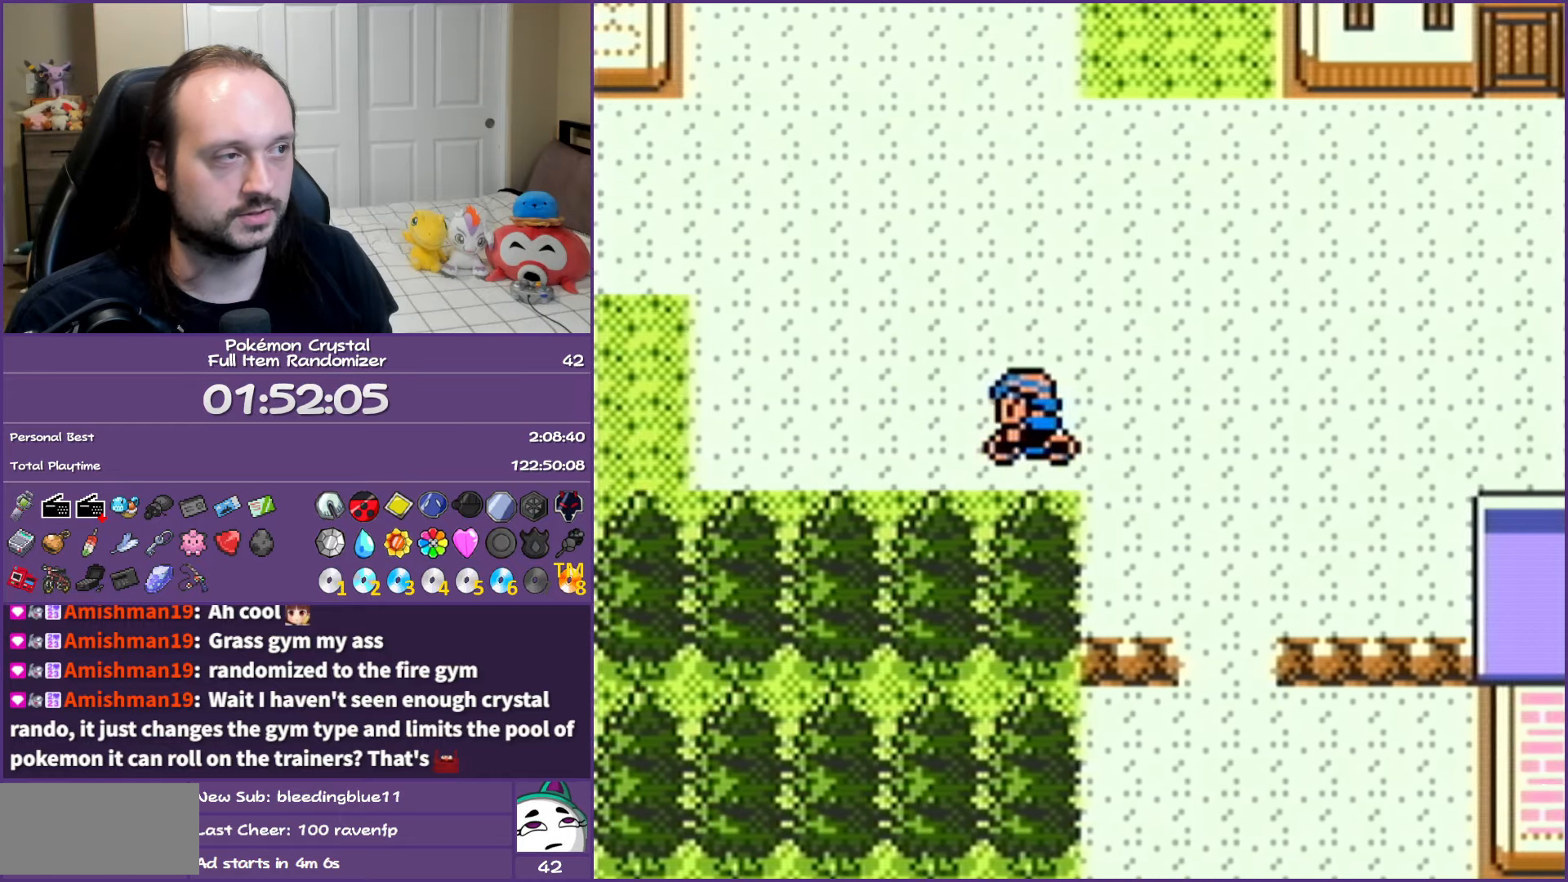
{"buttons": ["B", "DPAD_UP", "DPAD_LEFT"], "events": [[317, "DPAD_UP", "down"], [350, "DPAD_LEFT", "up"], [500, "DPAD_LEFT", "down"]]}